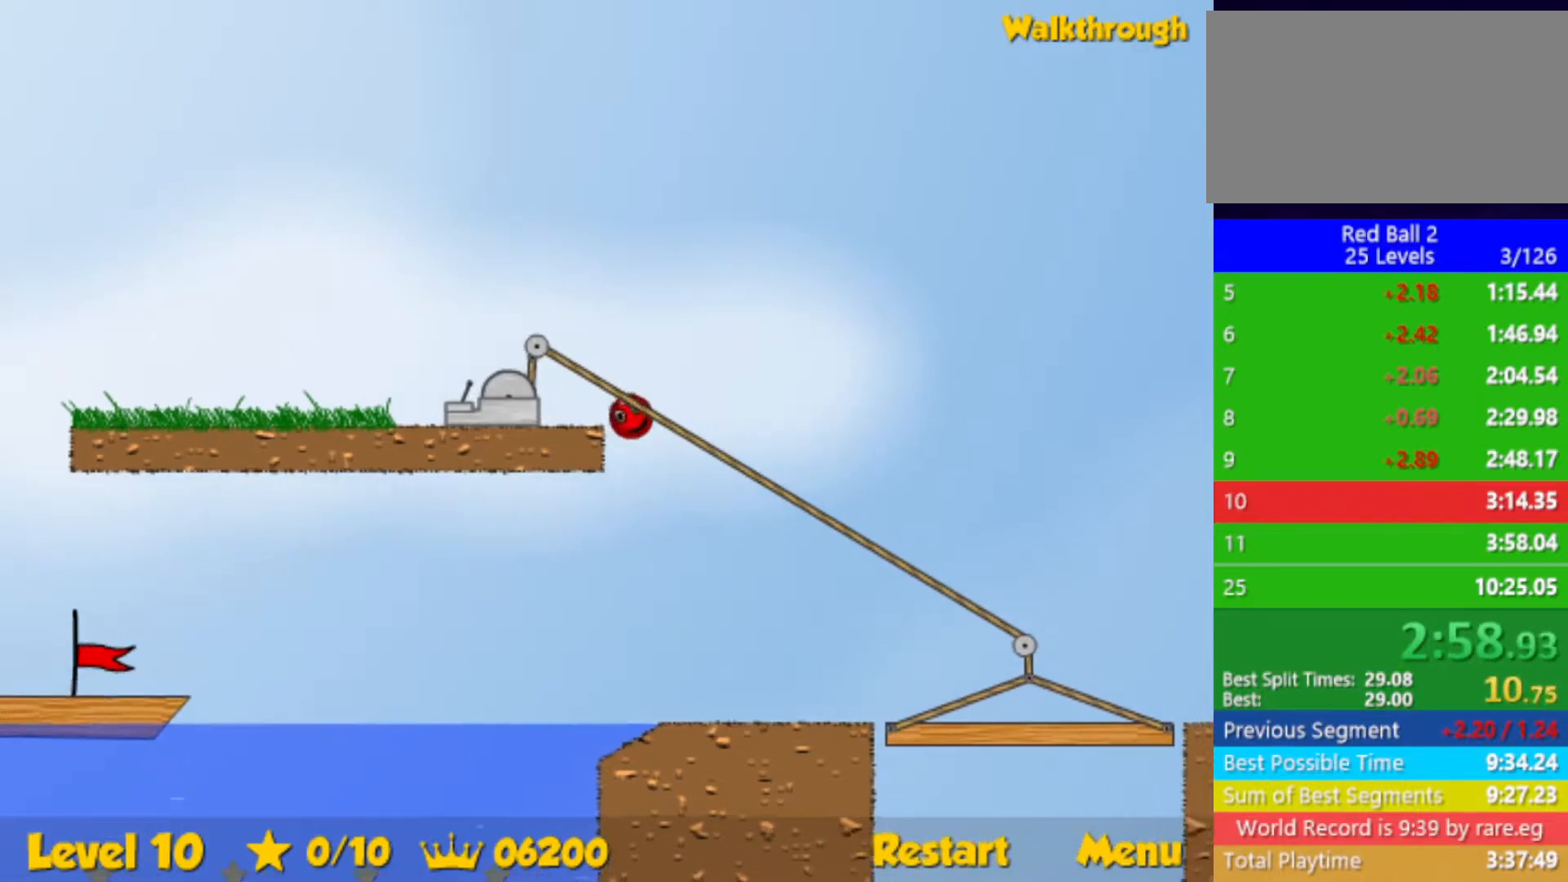
Gameplay with keyboard; each line is a JSON object with the keys held at the frame after it. "events" lists presses ("down") and releases ("up") of "down", "left", "p", "r", "right" and "up" between this image and that frame as [ms after this image, input, new state], when the widget could be followed in between. No other keys are recorded. Mouse input is not recorded.
{"keys": ["down", "left"], "events": []}
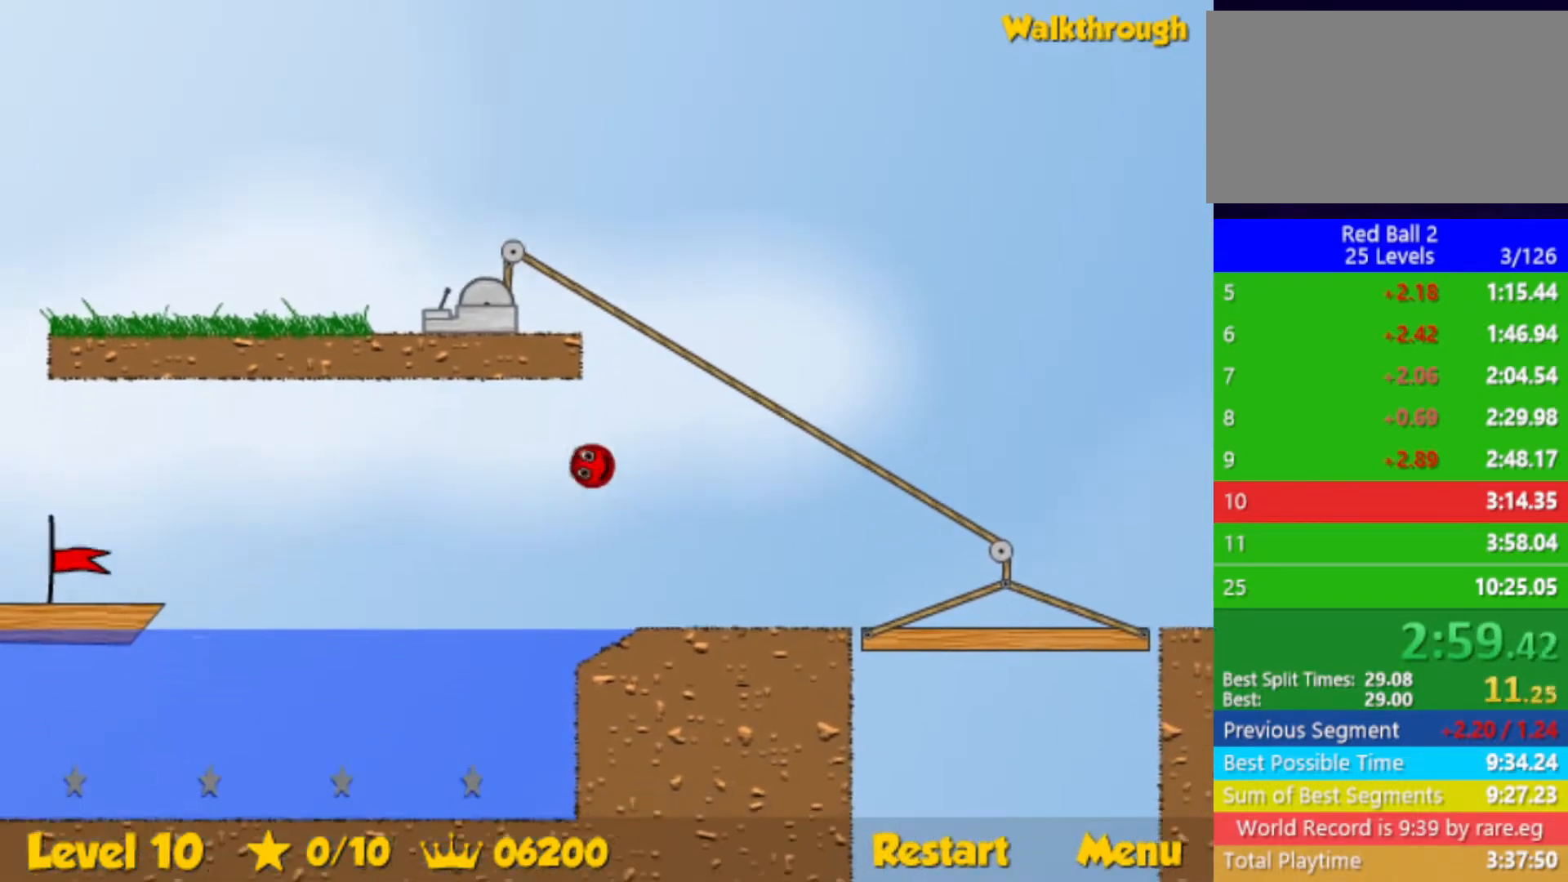
{"keys": ["down", "left"], "events": []}
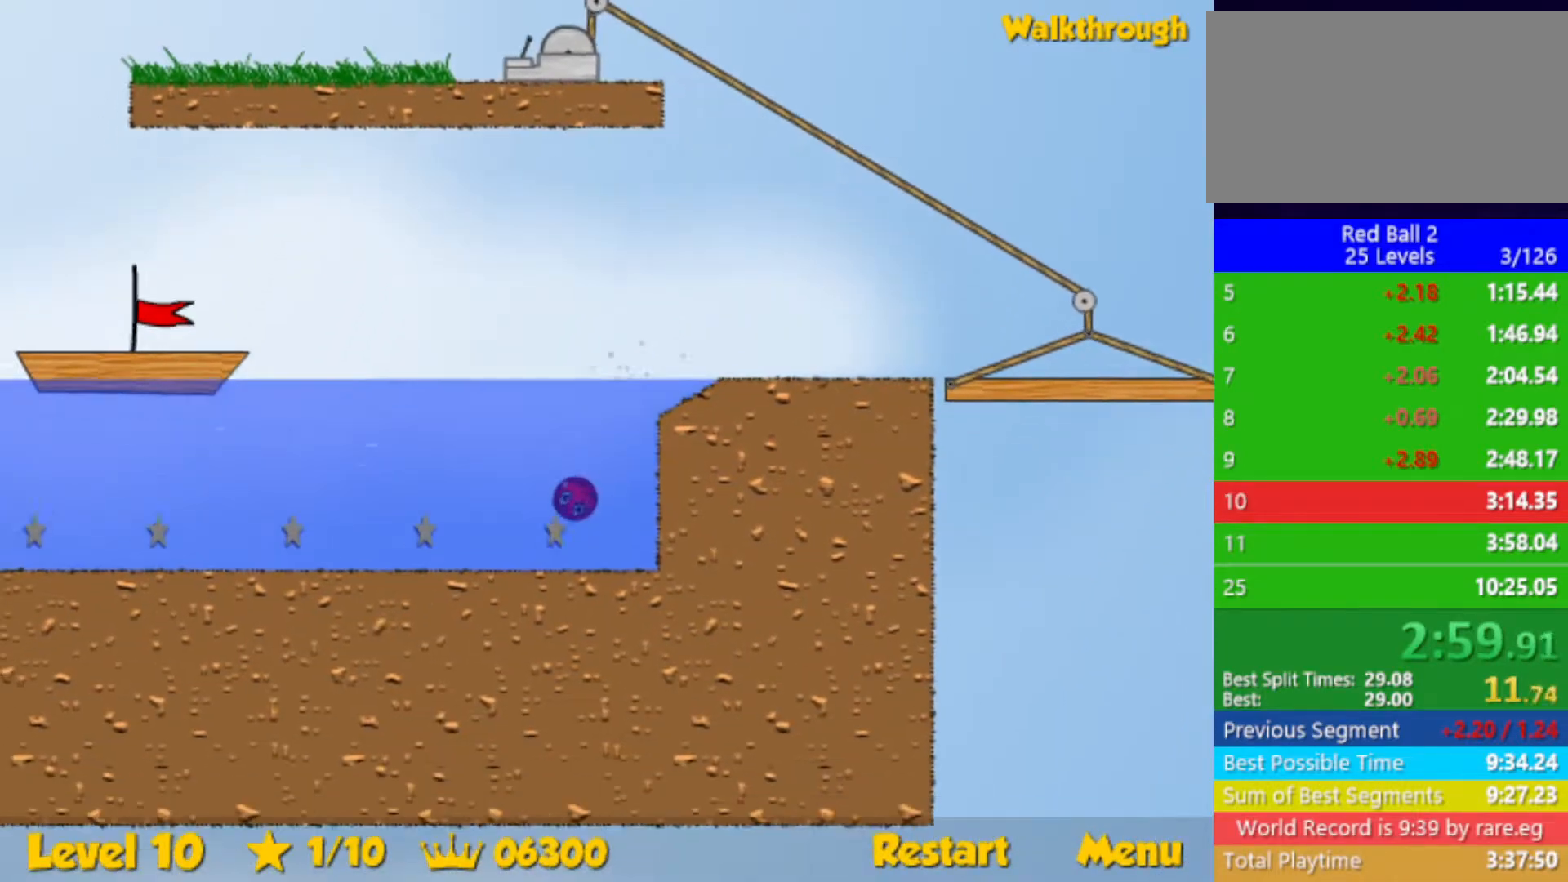
{"keys": ["down", "left", "up"], "events": [[150, "up", "down"]]}
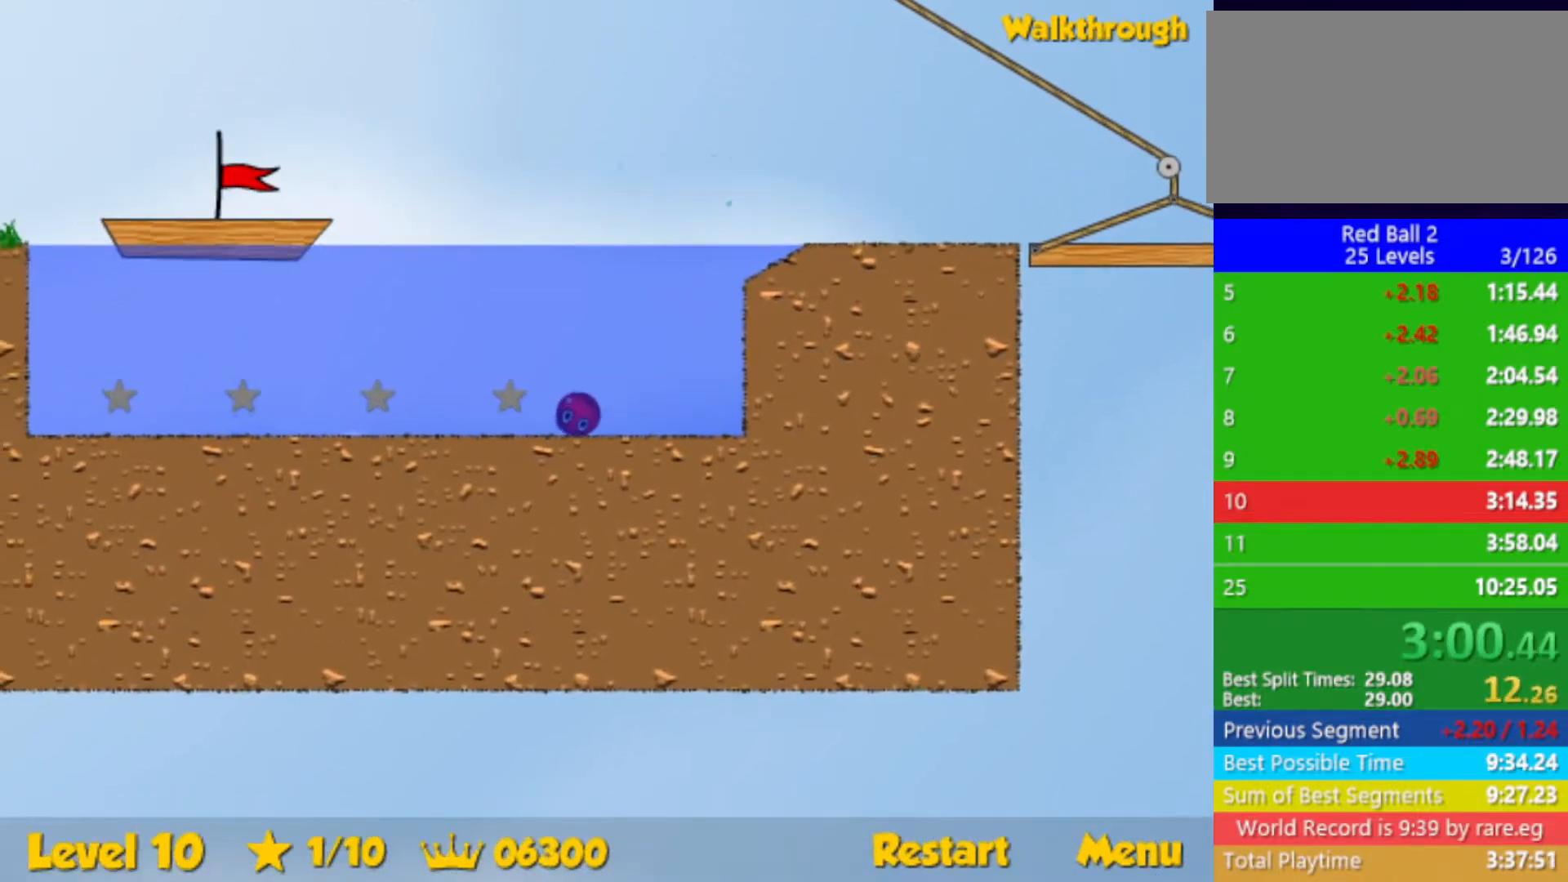
{"keys": ["down", "left", "up"], "events": []}
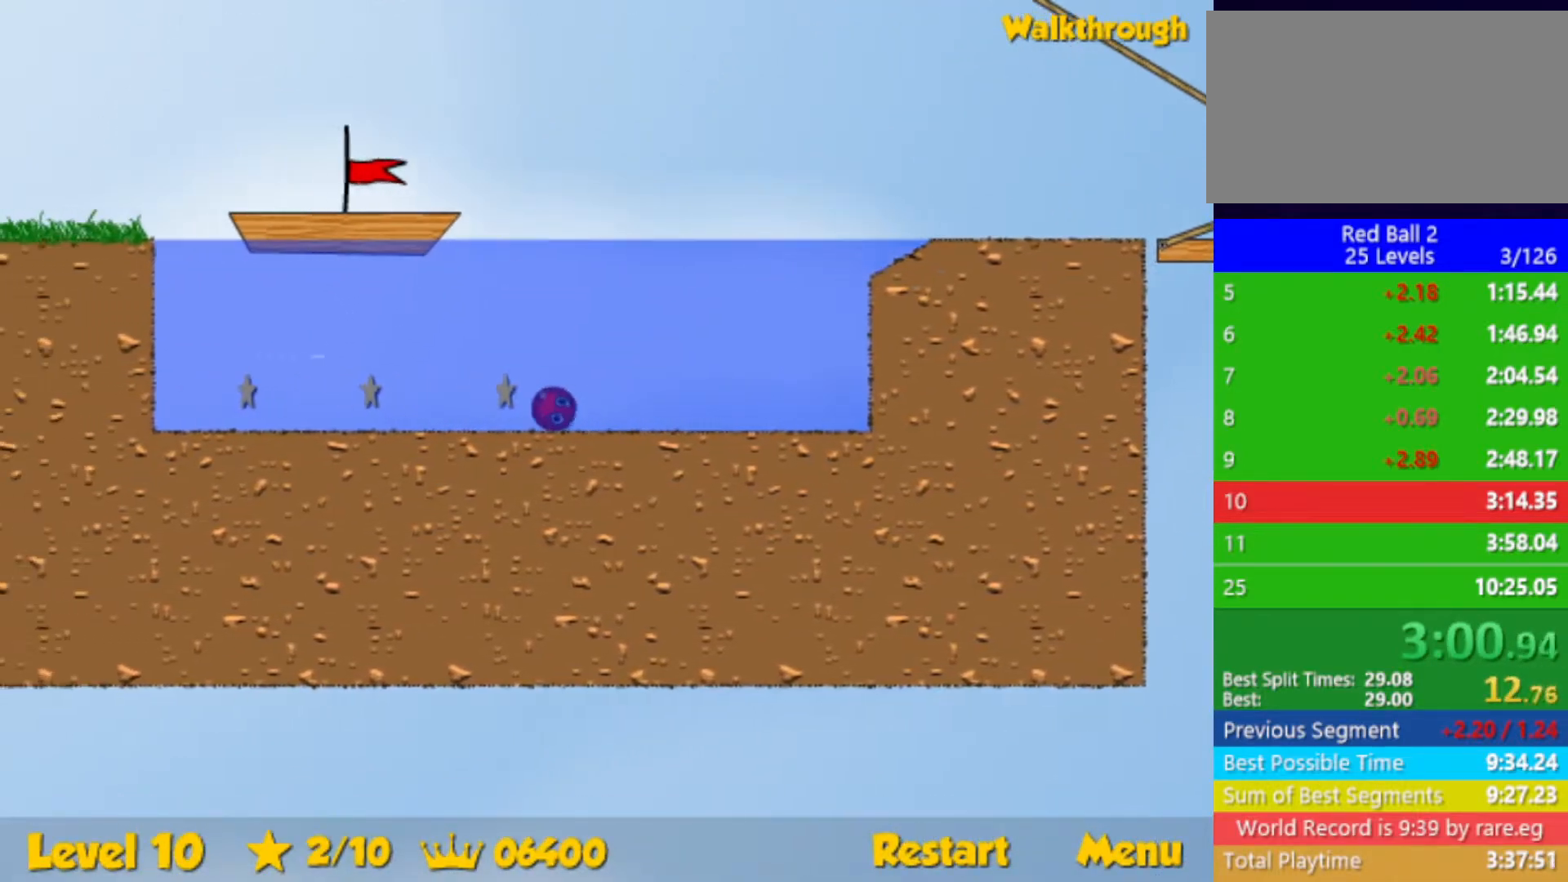
{"keys": ["down", "left", "up"], "events": []}
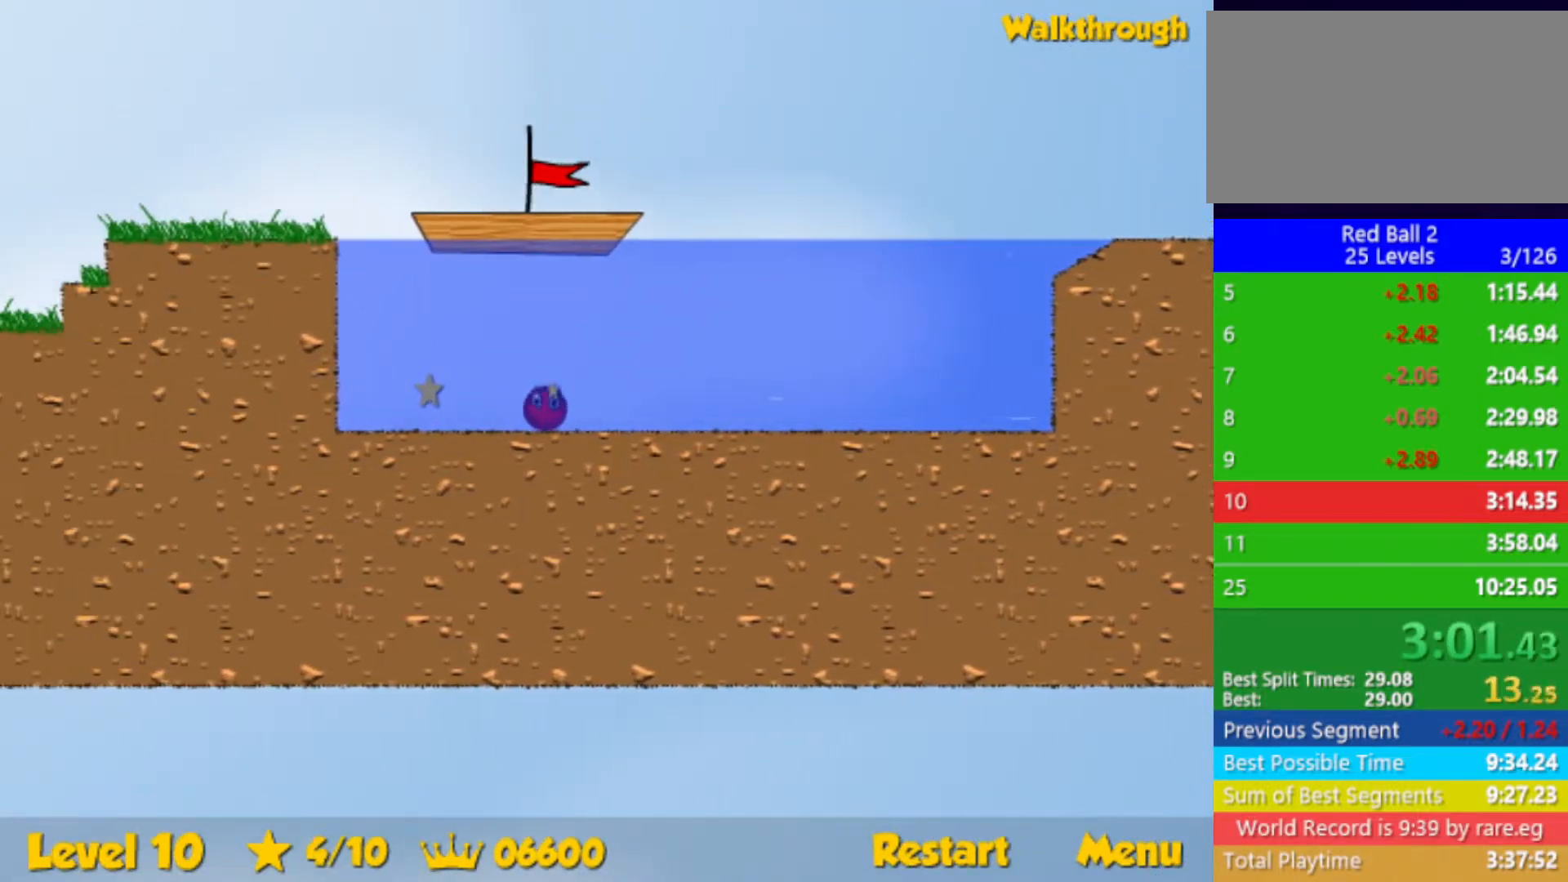
{"keys": ["left", "up"], "events": [[17, "down", "up"], [100, "left", "up"], [467, "left", "down"]]}
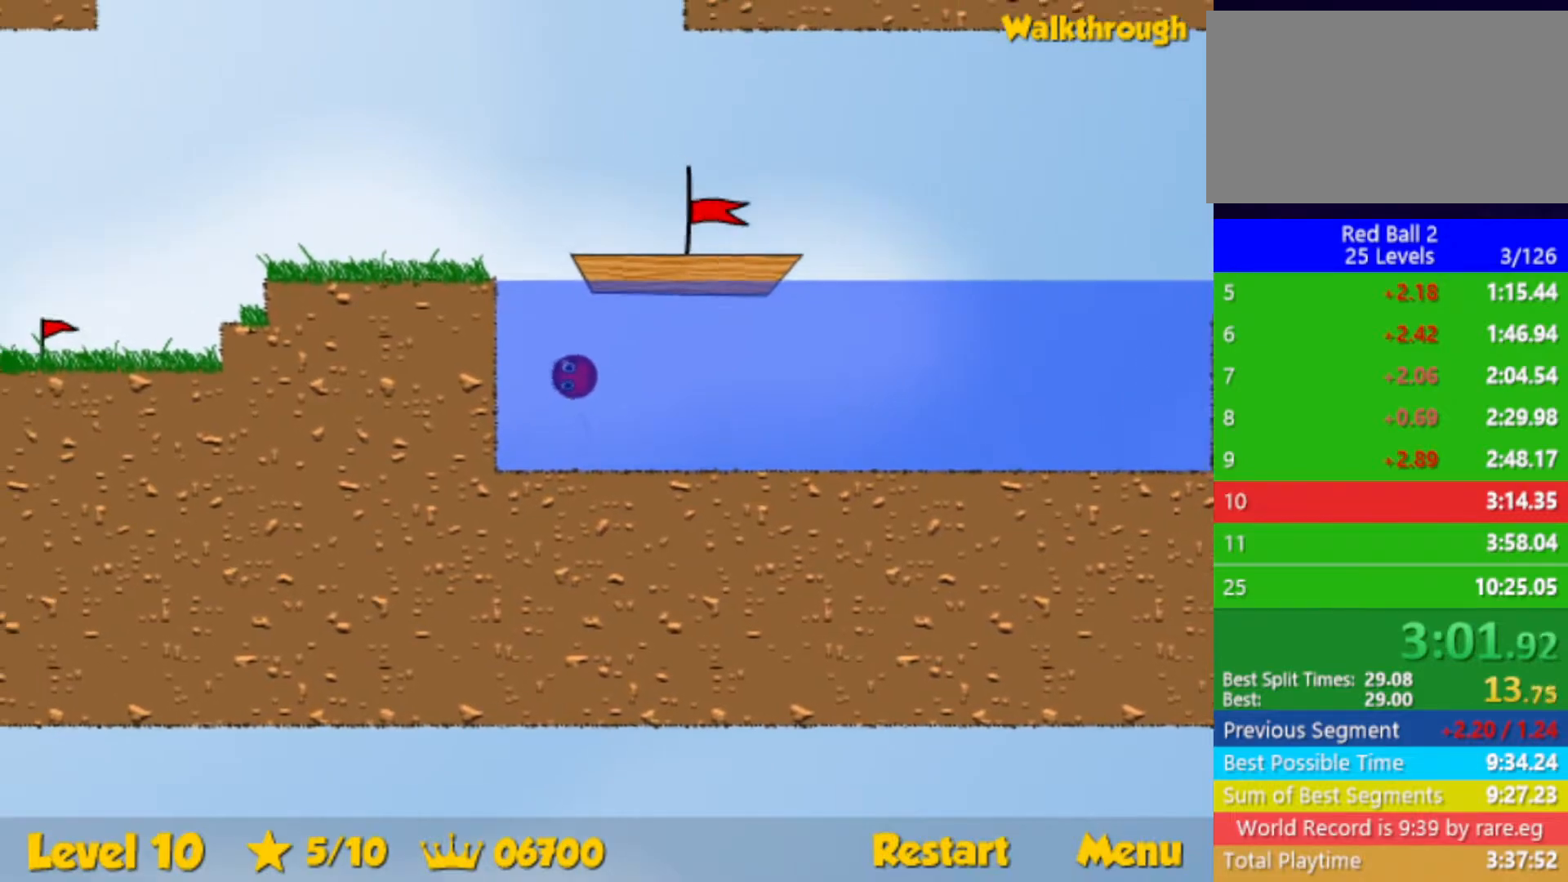
{"keys": ["right"], "events": [[67, "left", "up"], [117, "right", "down"], [433, "up", "up"]]}
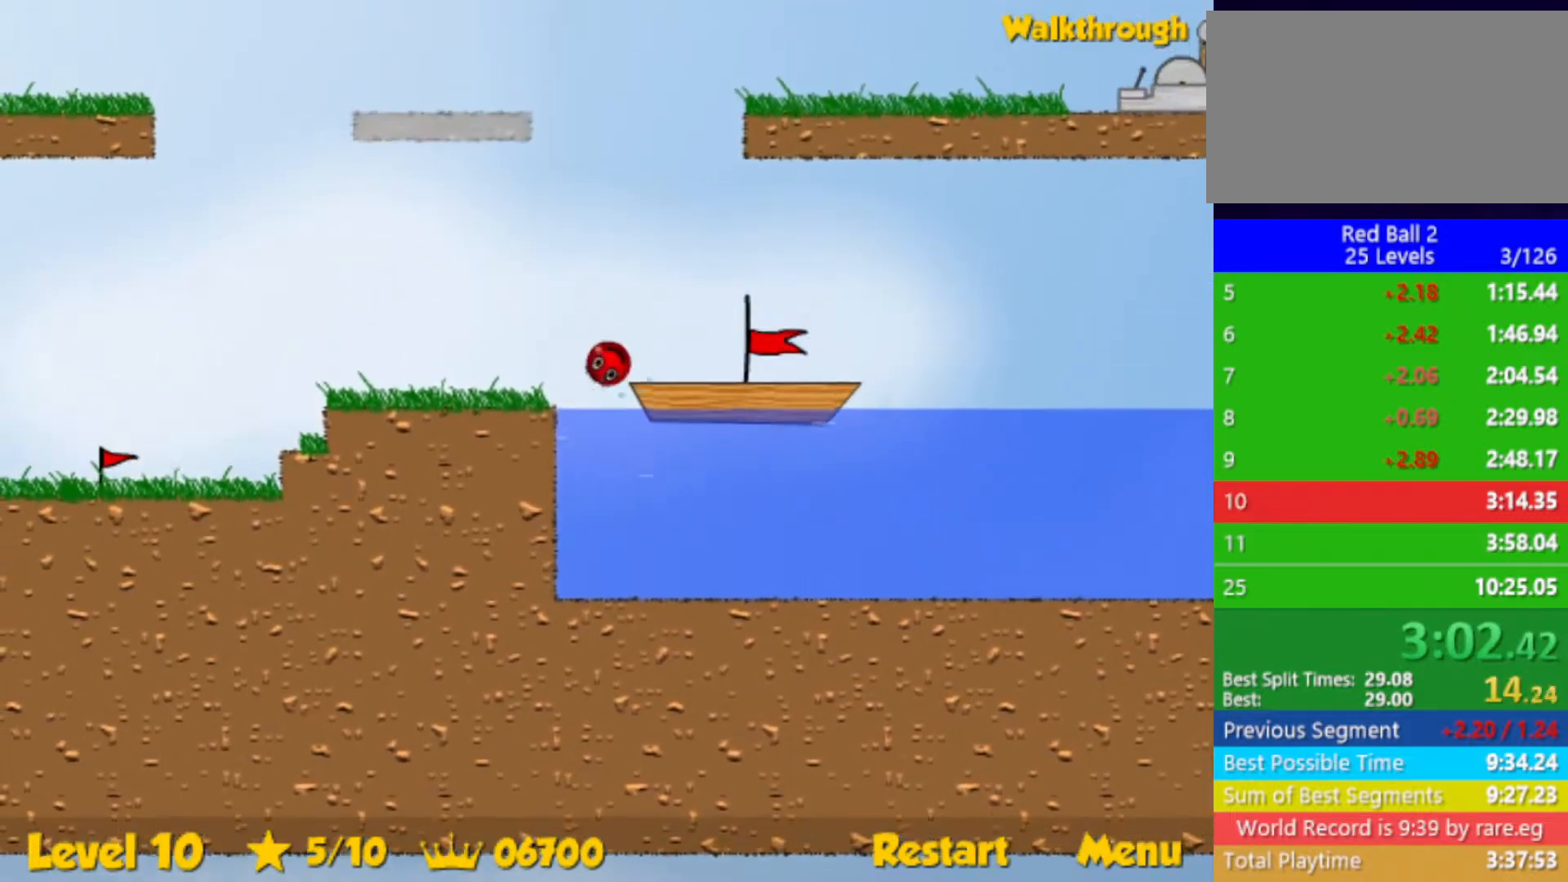
{"keys": ["right"], "events": []}
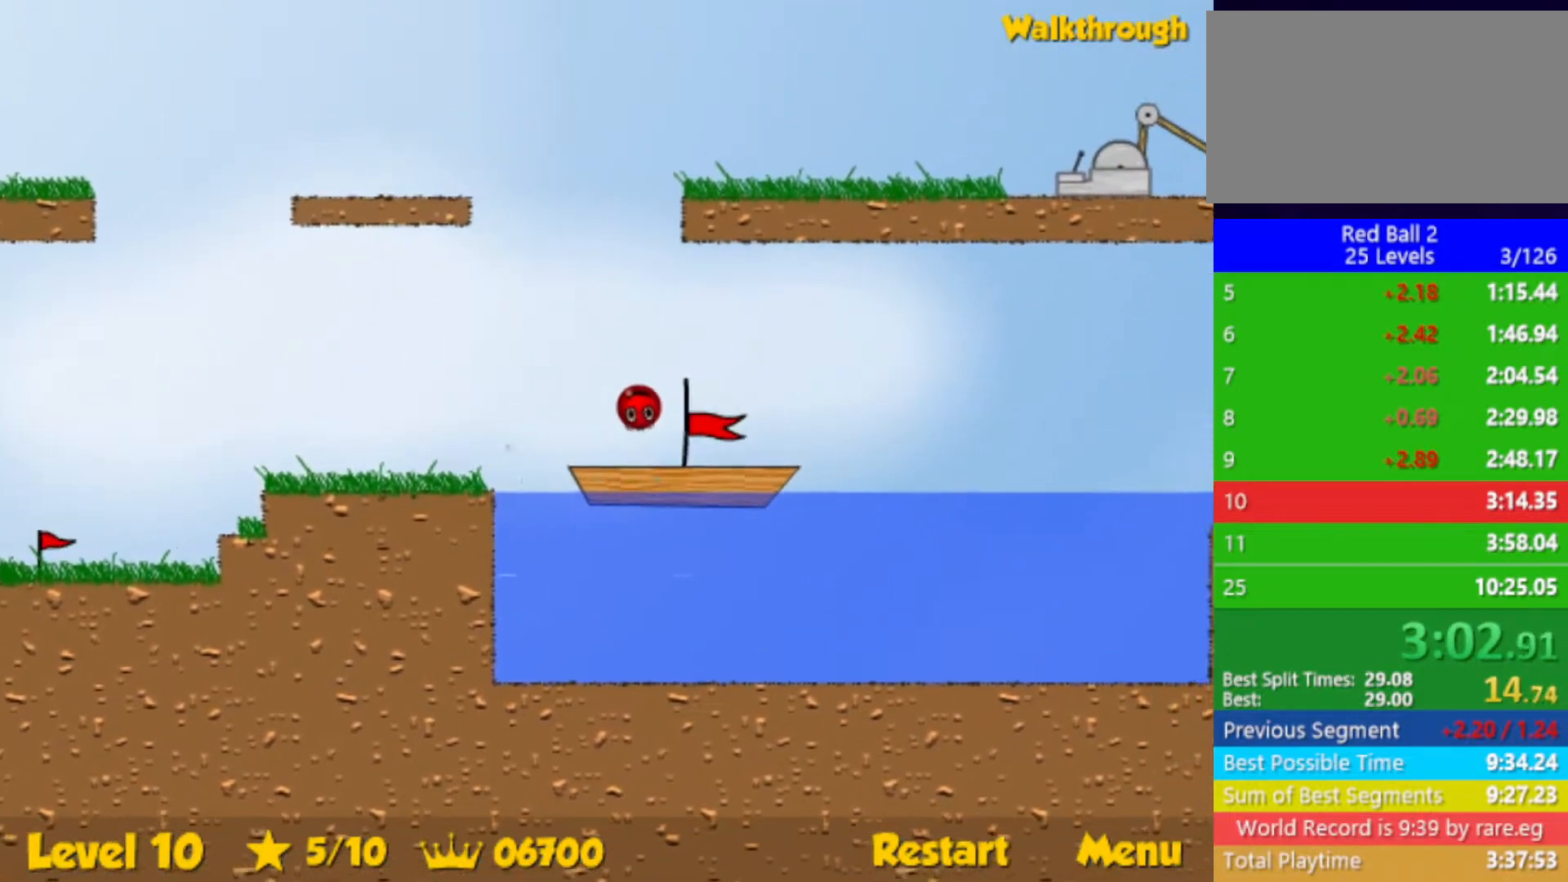
{"keys": ["right"], "events": []}
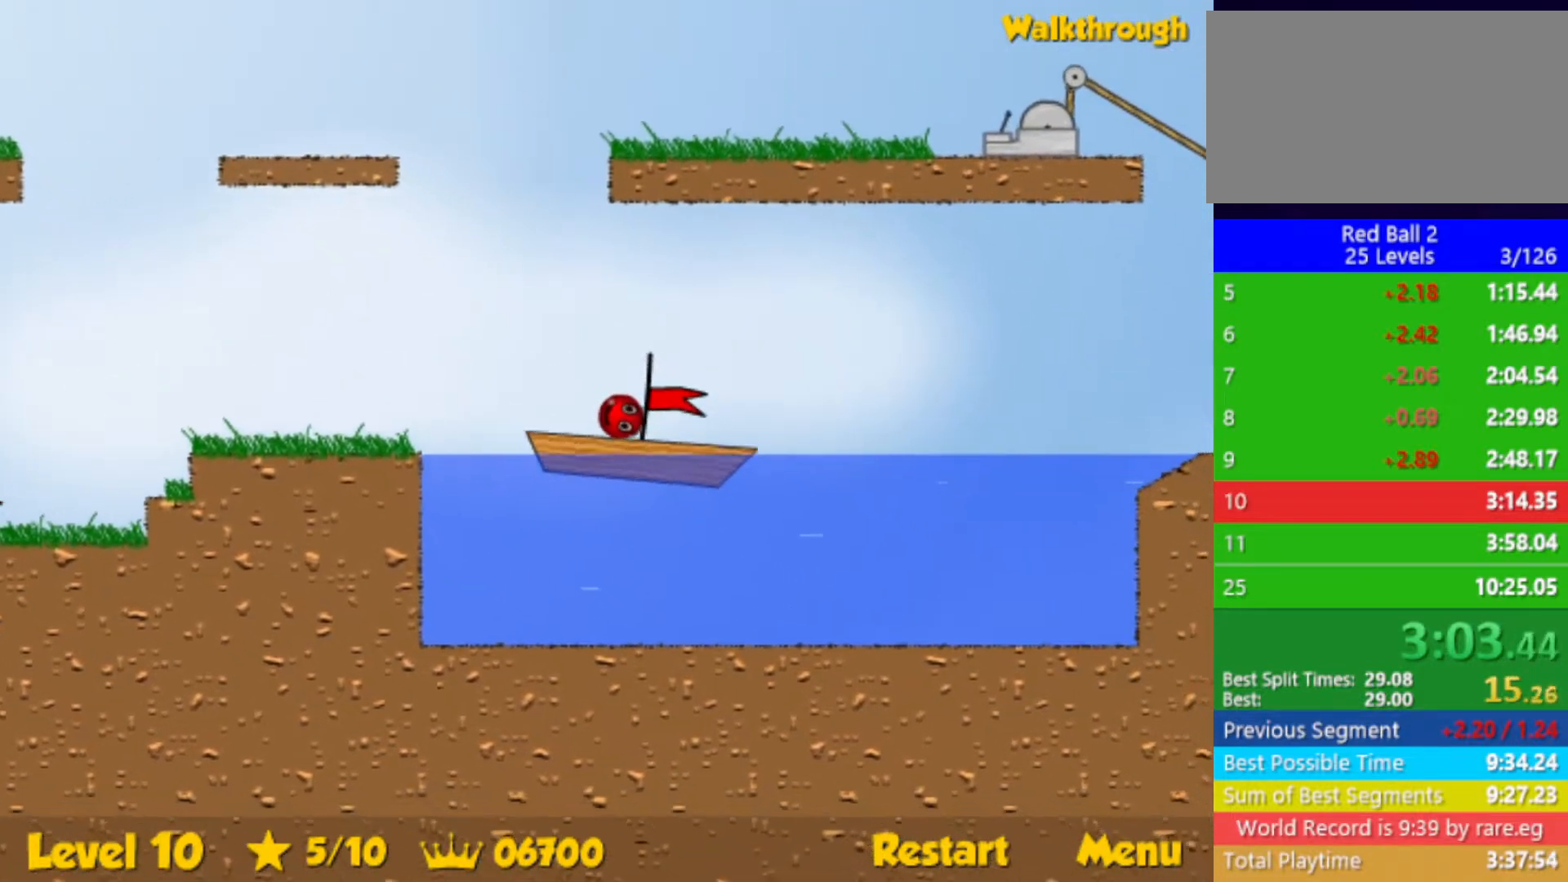
{"keys": ["right"], "events": []}
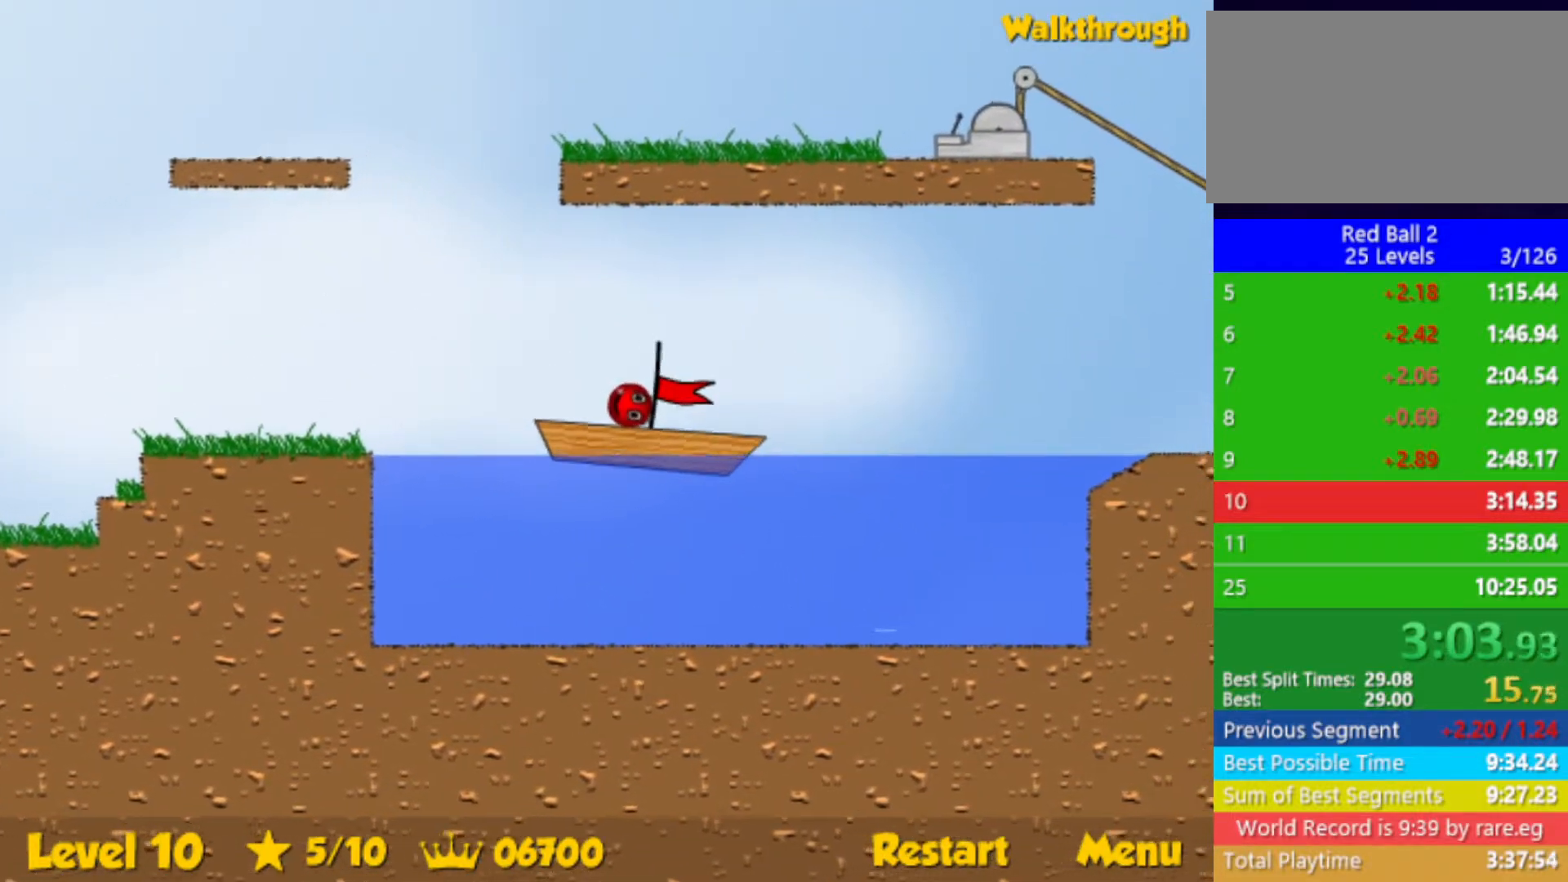
{"keys": ["right"], "events": []}
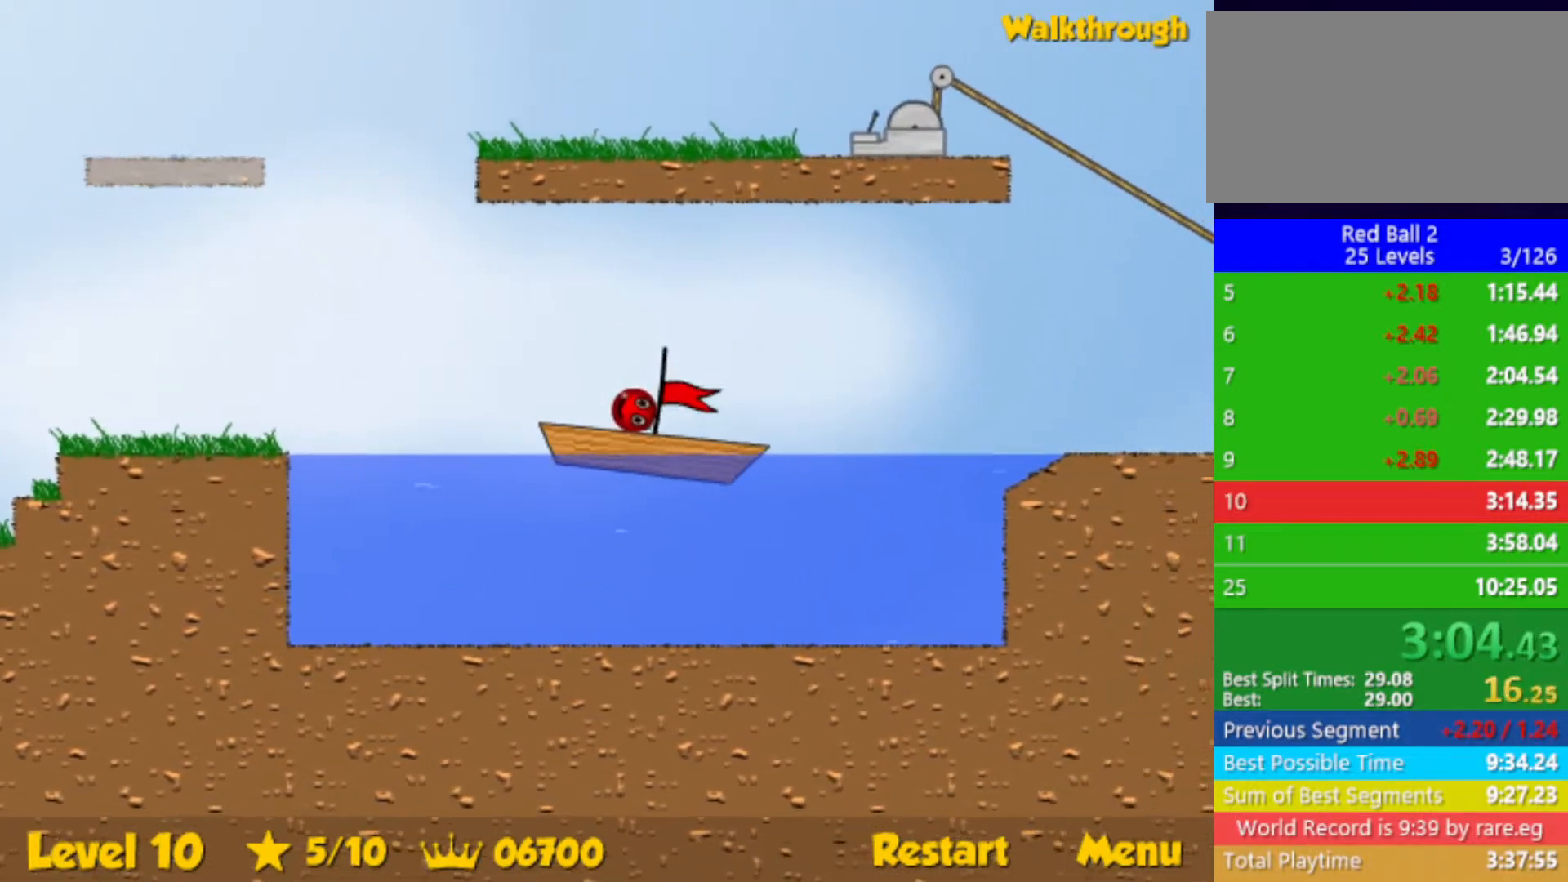
{"keys": ["right"], "events": []}
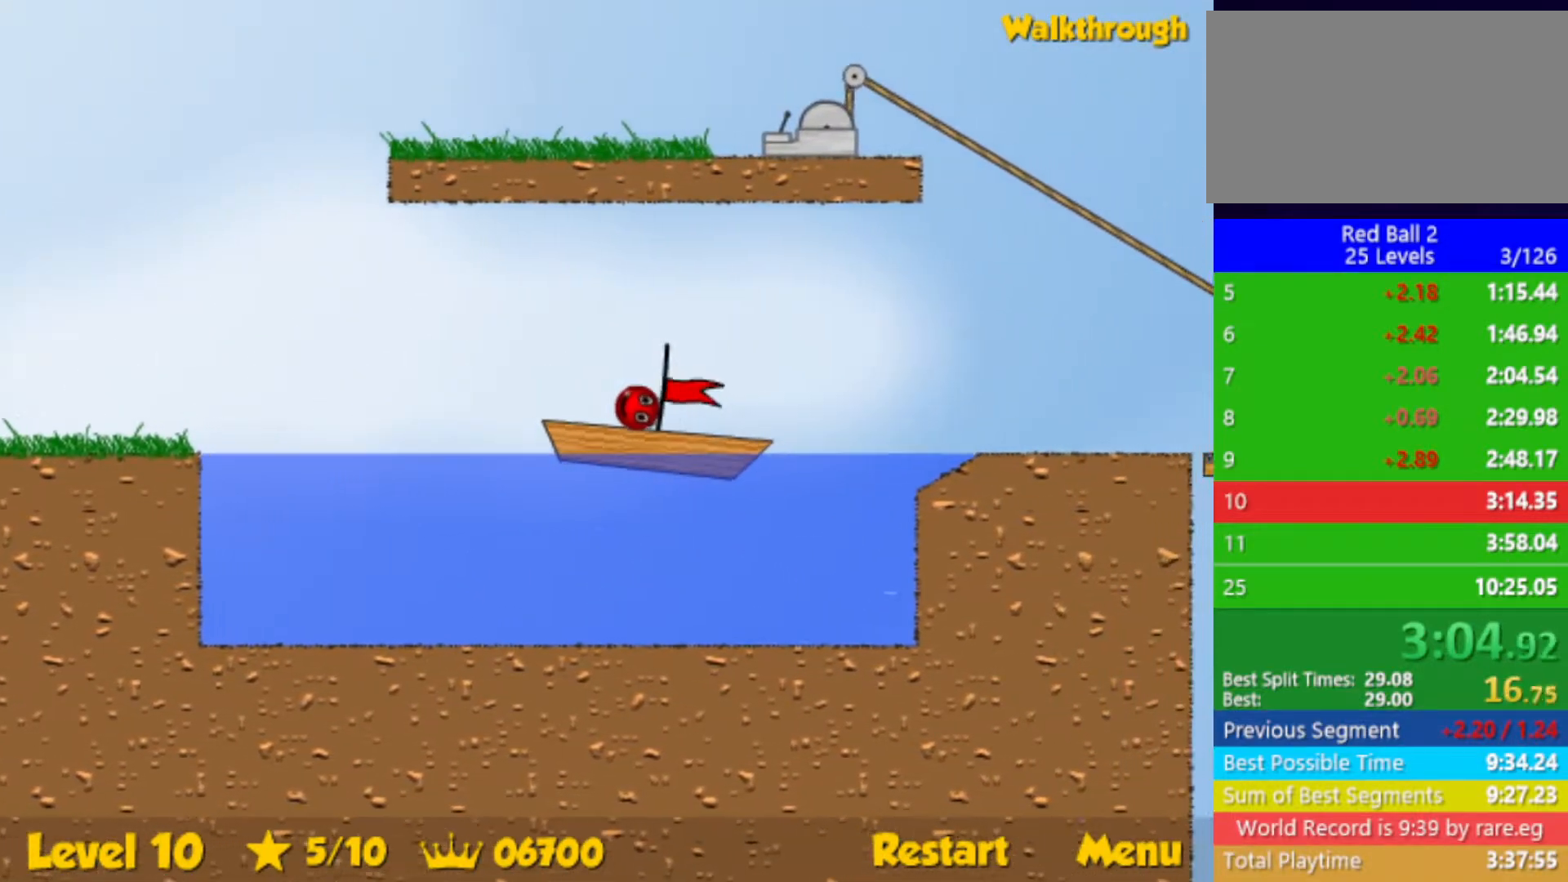
{"keys": ["right"], "events": []}
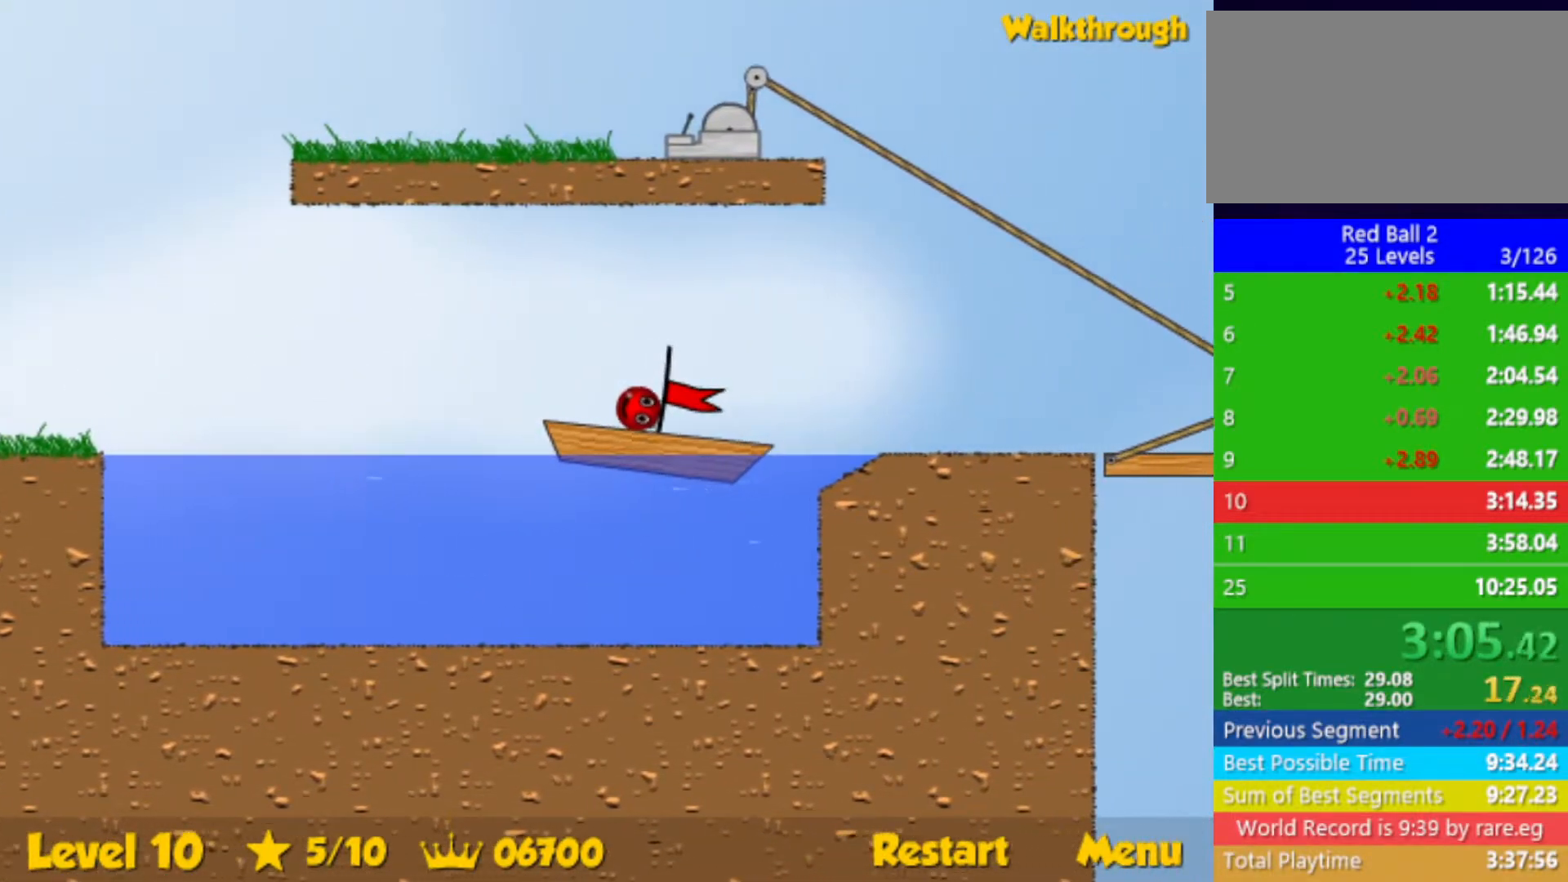
{"keys": ["right"], "events": []}
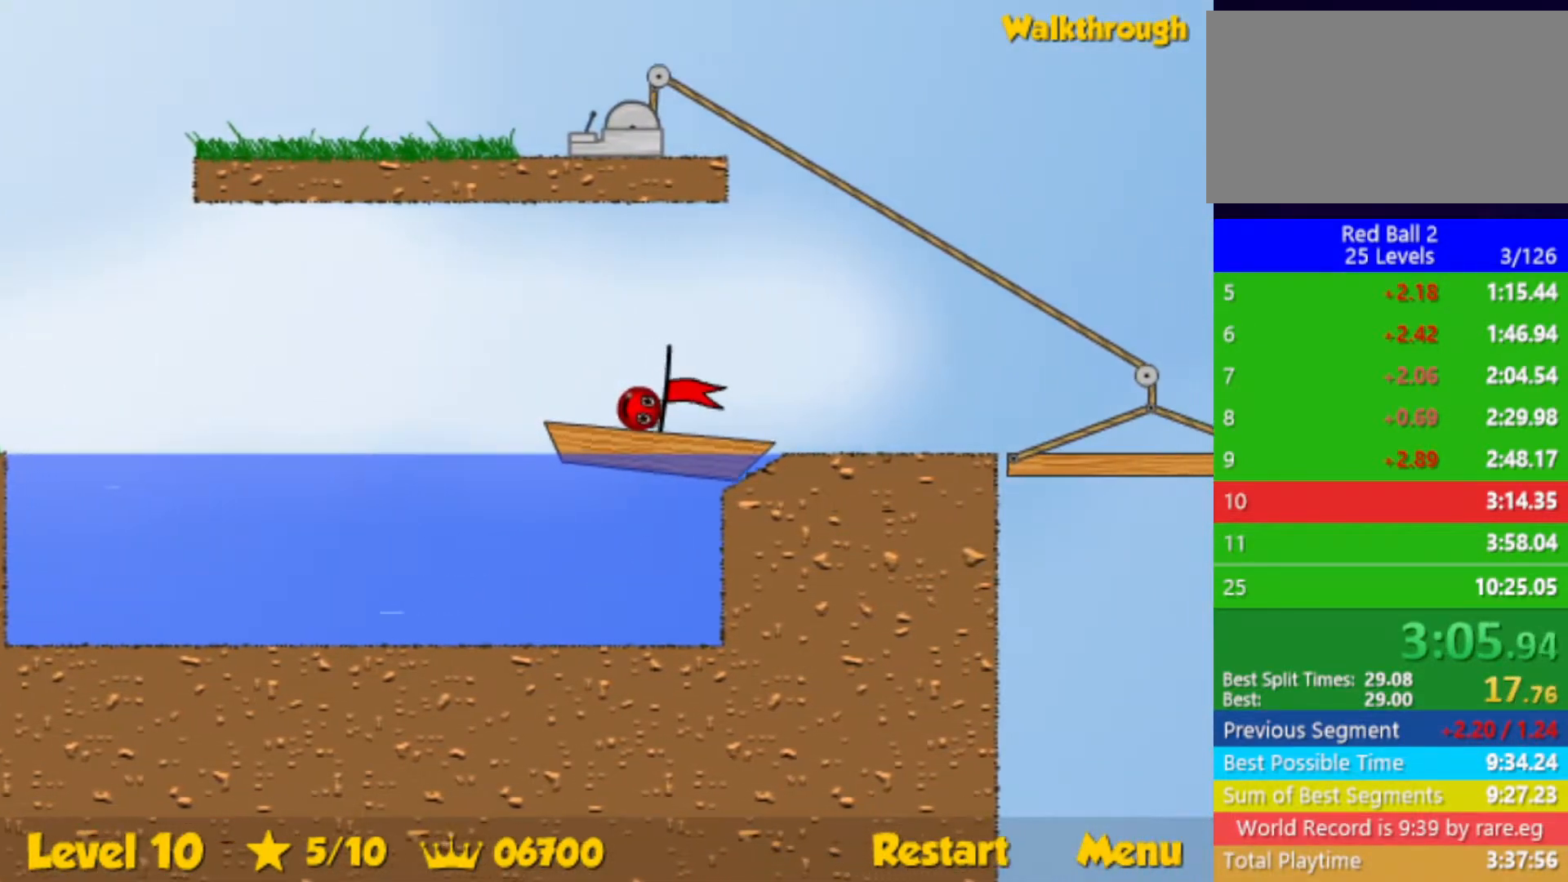
{"keys": ["right"], "events": []}
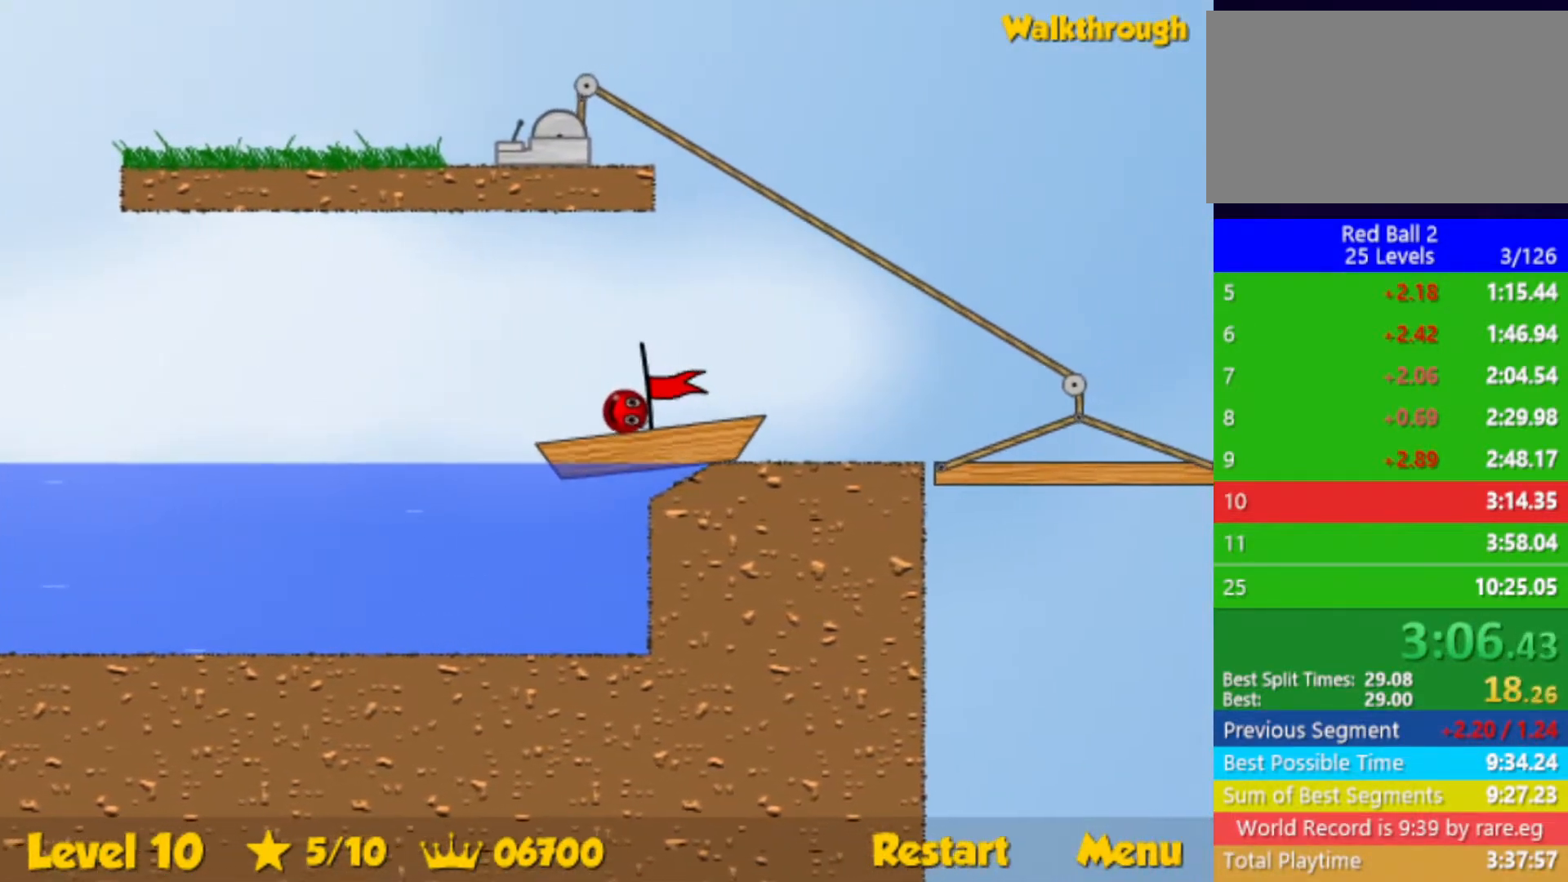
{"keys": ["right"], "events": []}
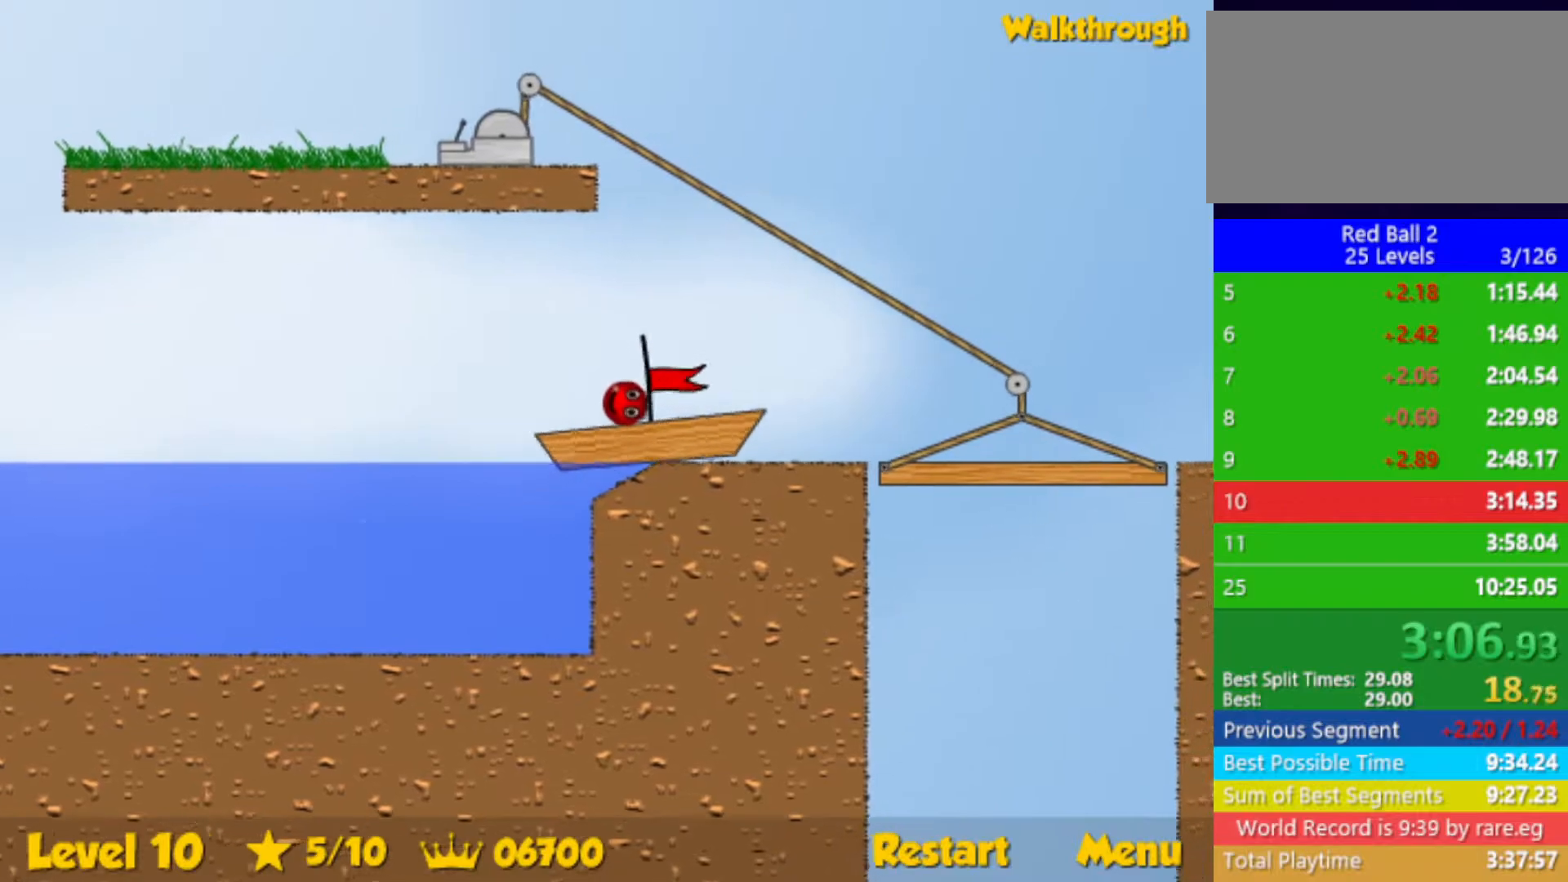
{"keys": ["right"], "events": []}
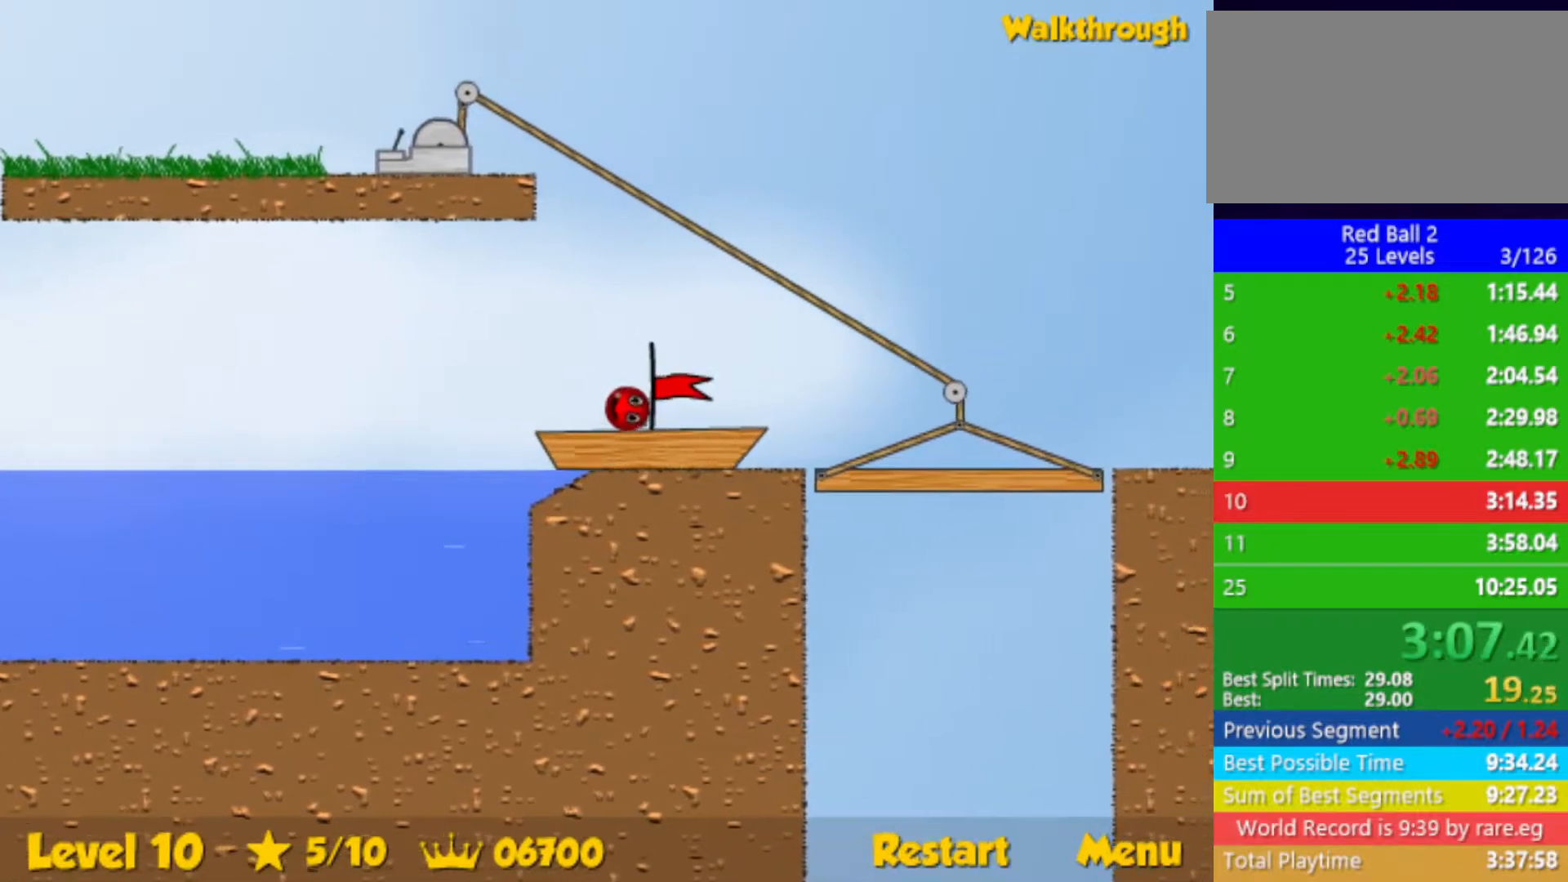
{"keys": ["right"], "events": []}
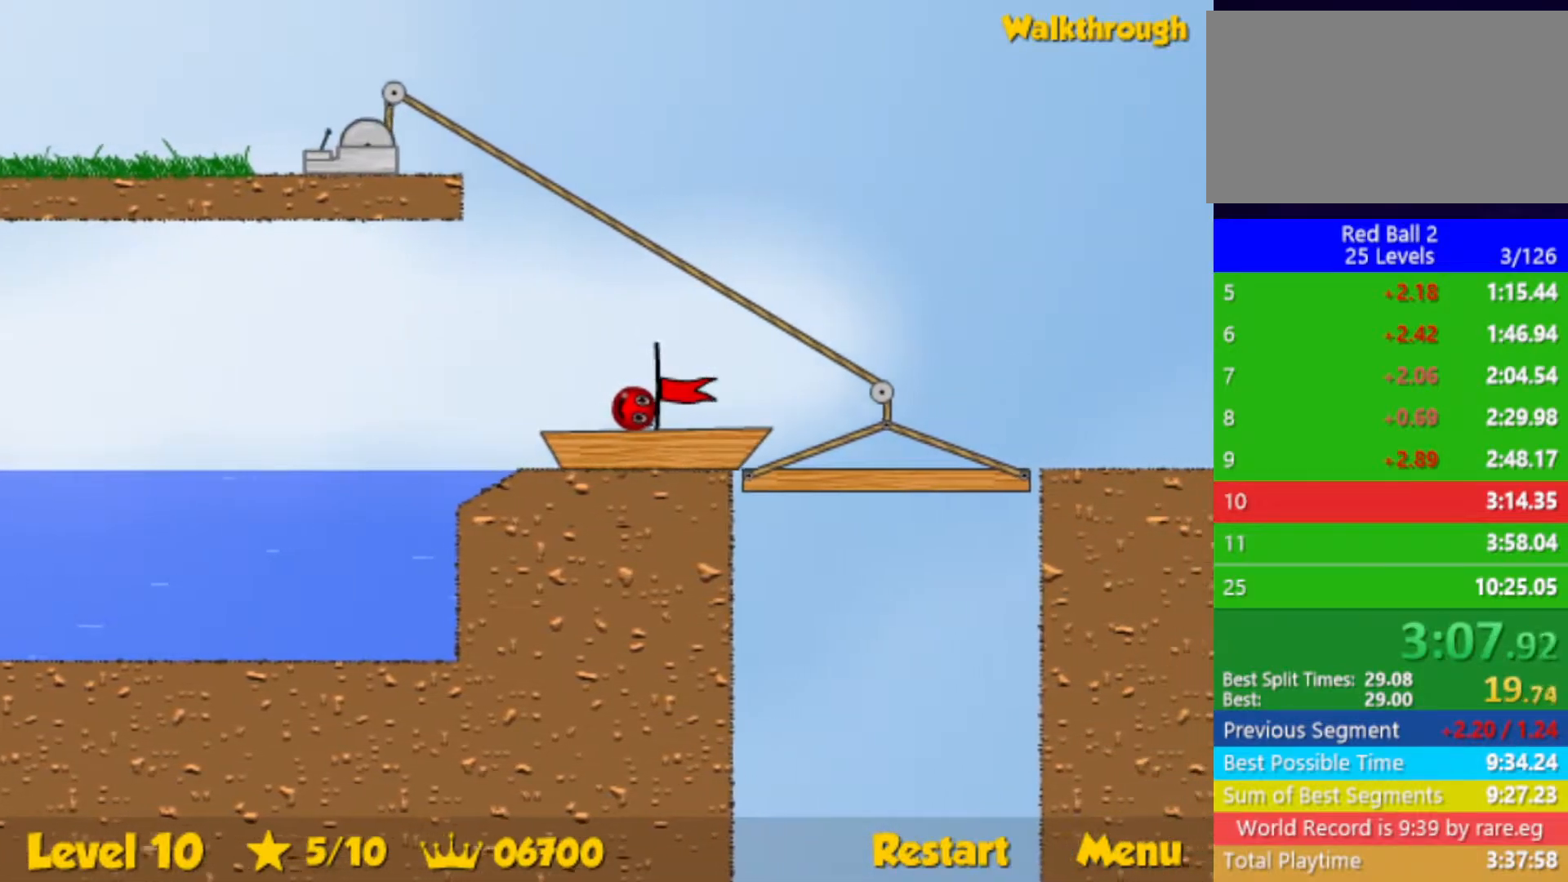
{"keys": ["right"], "events": []}
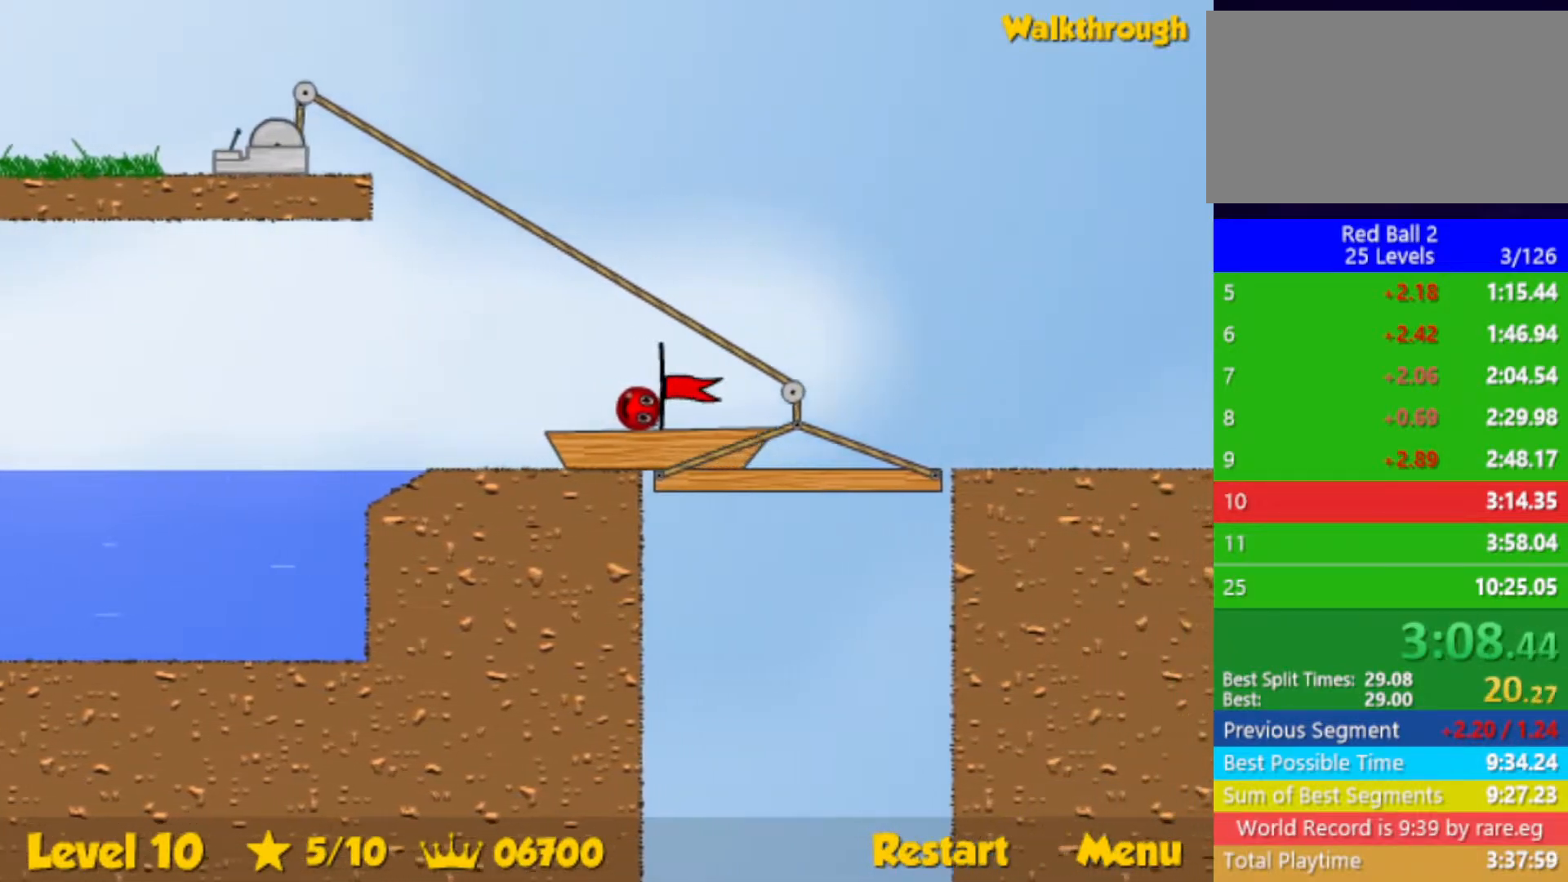
{"keys": ["right"], "events": []}
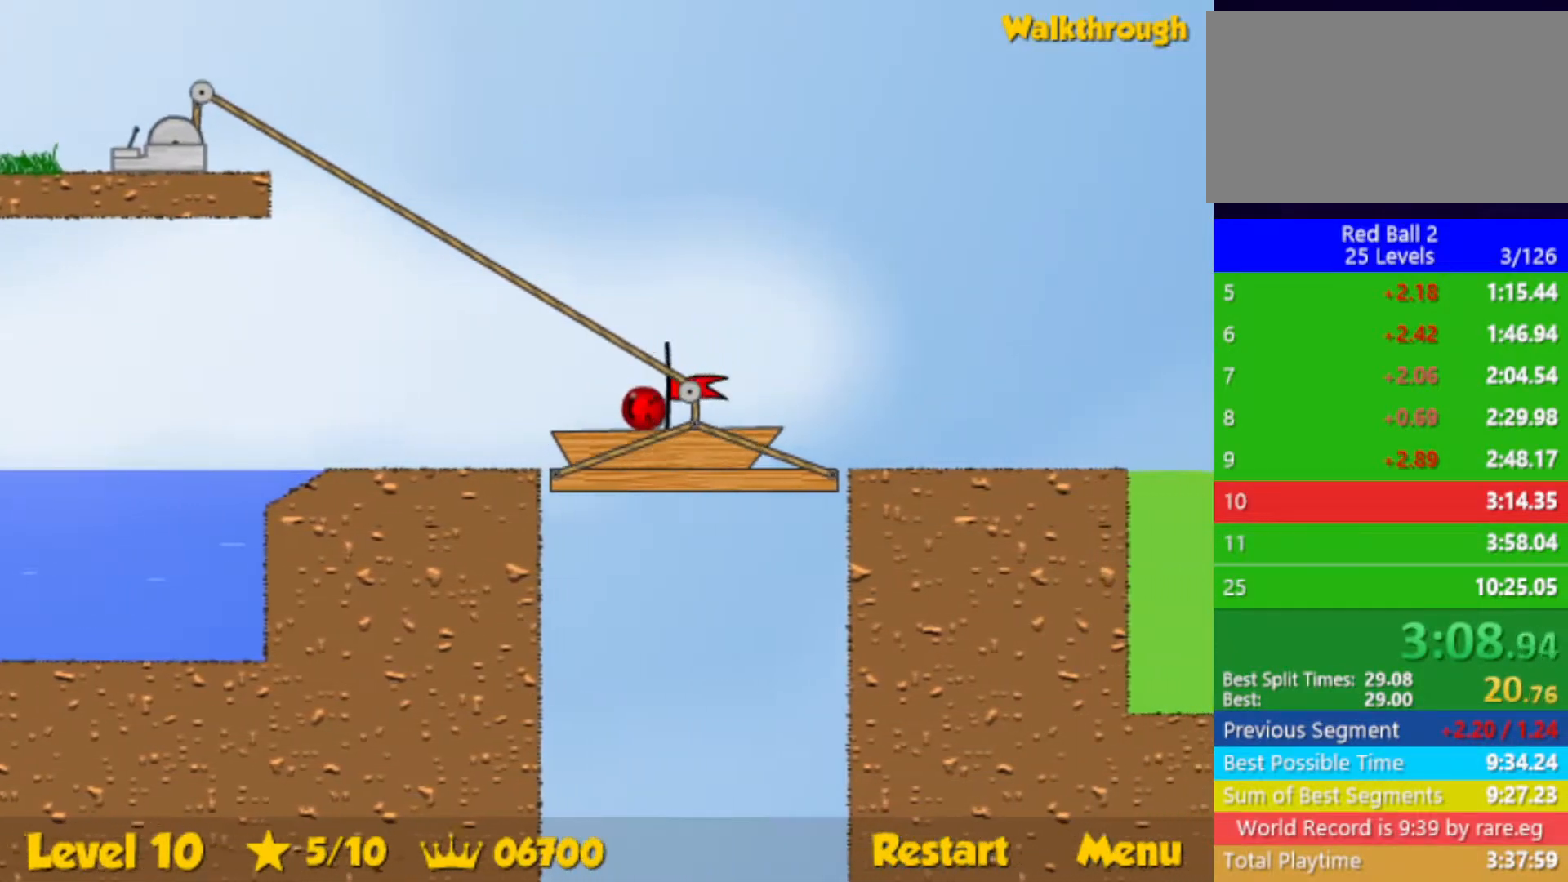
{"keys": ["right"], "events": []}
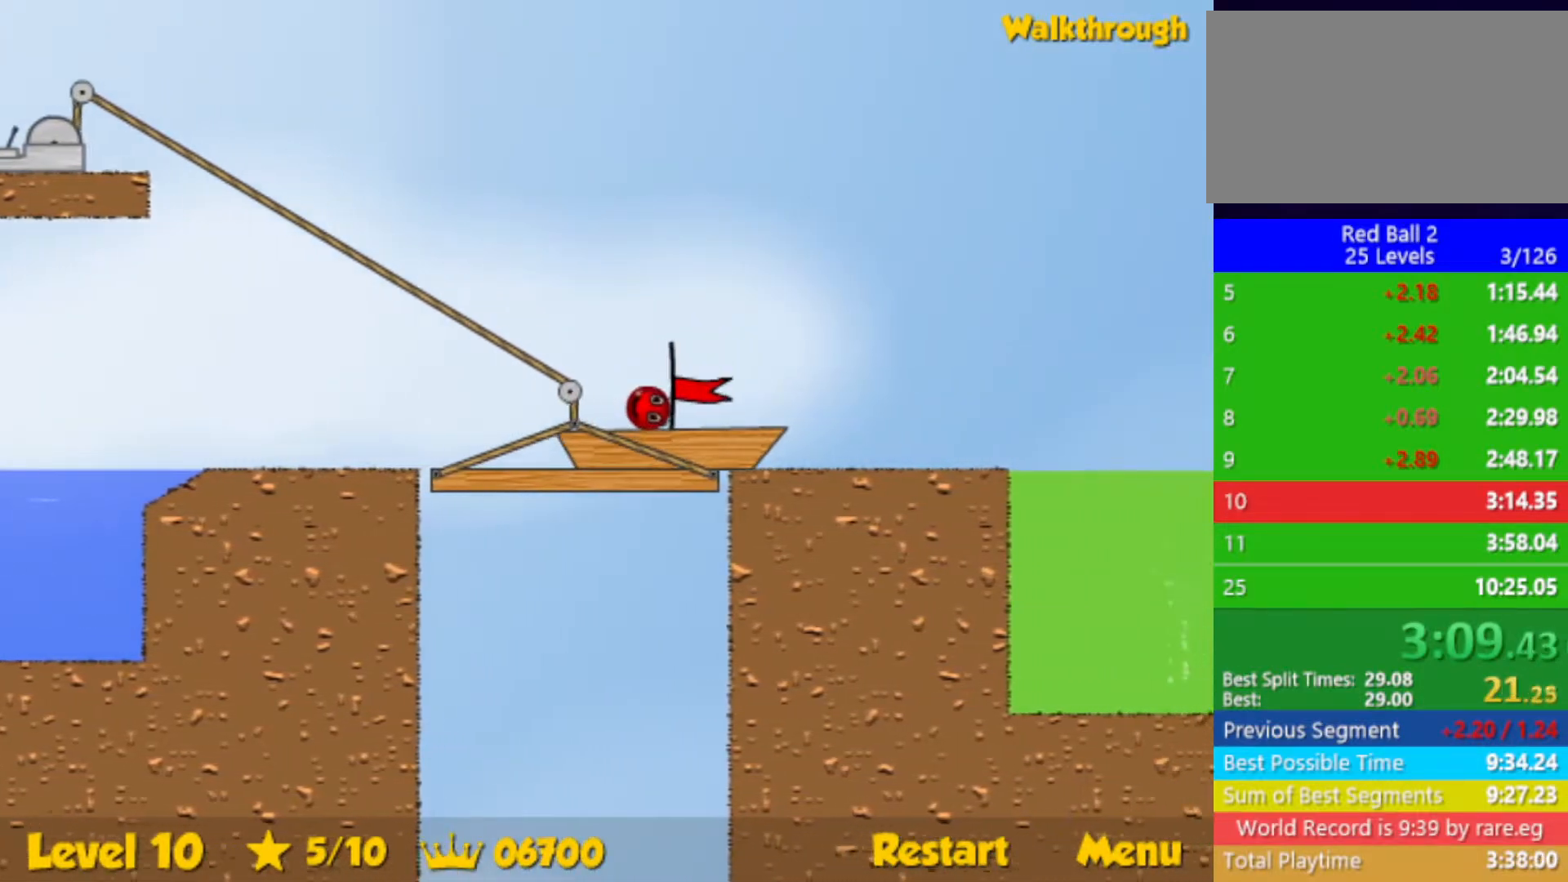
{"keys": ["right"], "events": []}
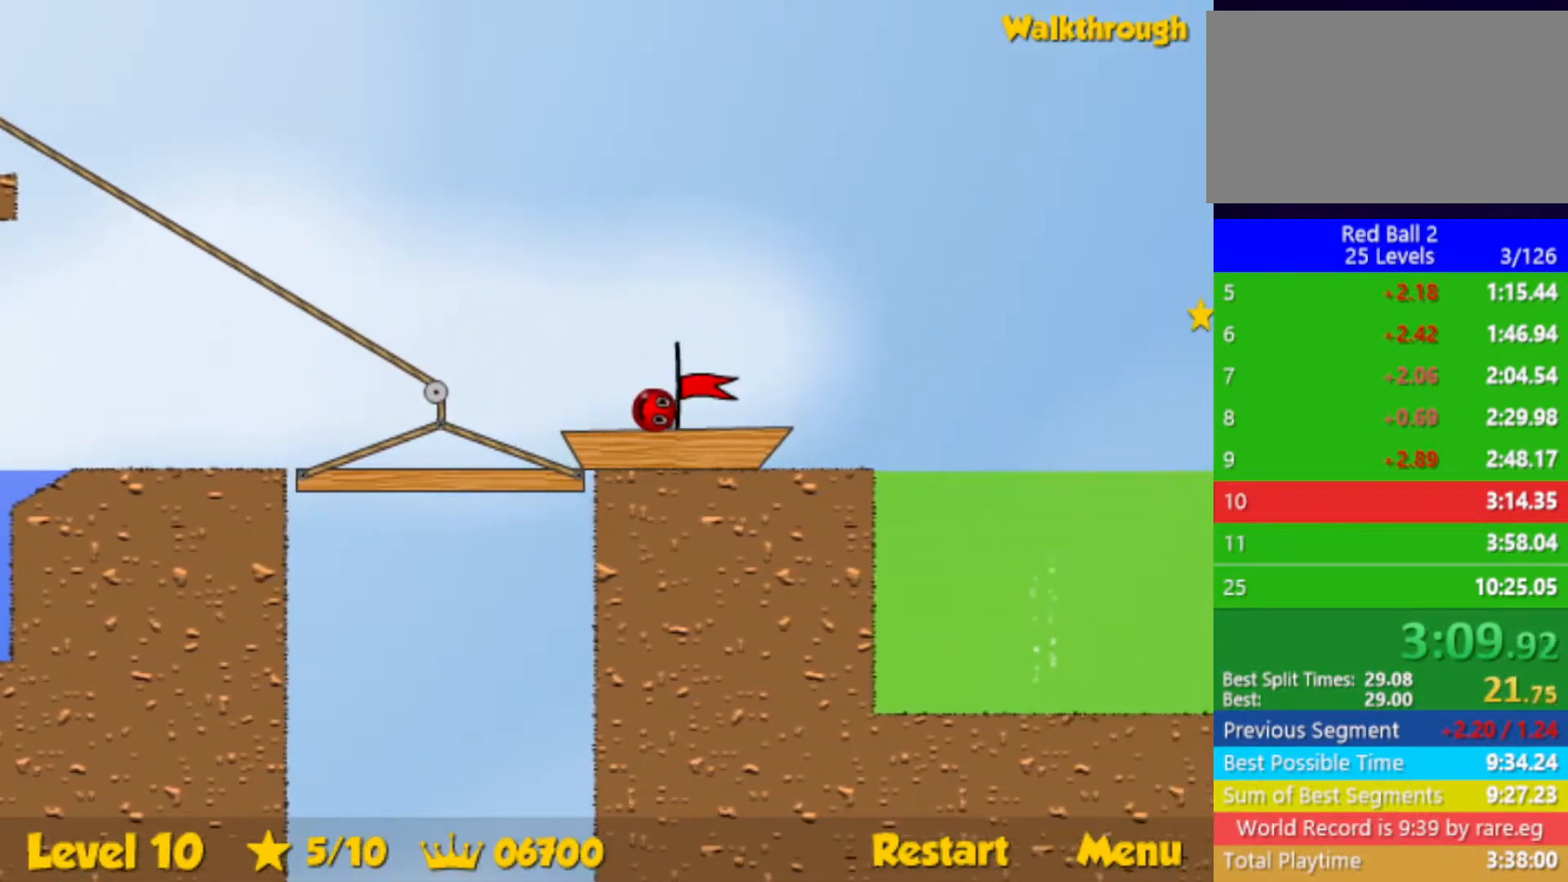
{"keys": ["right"], "events": []}
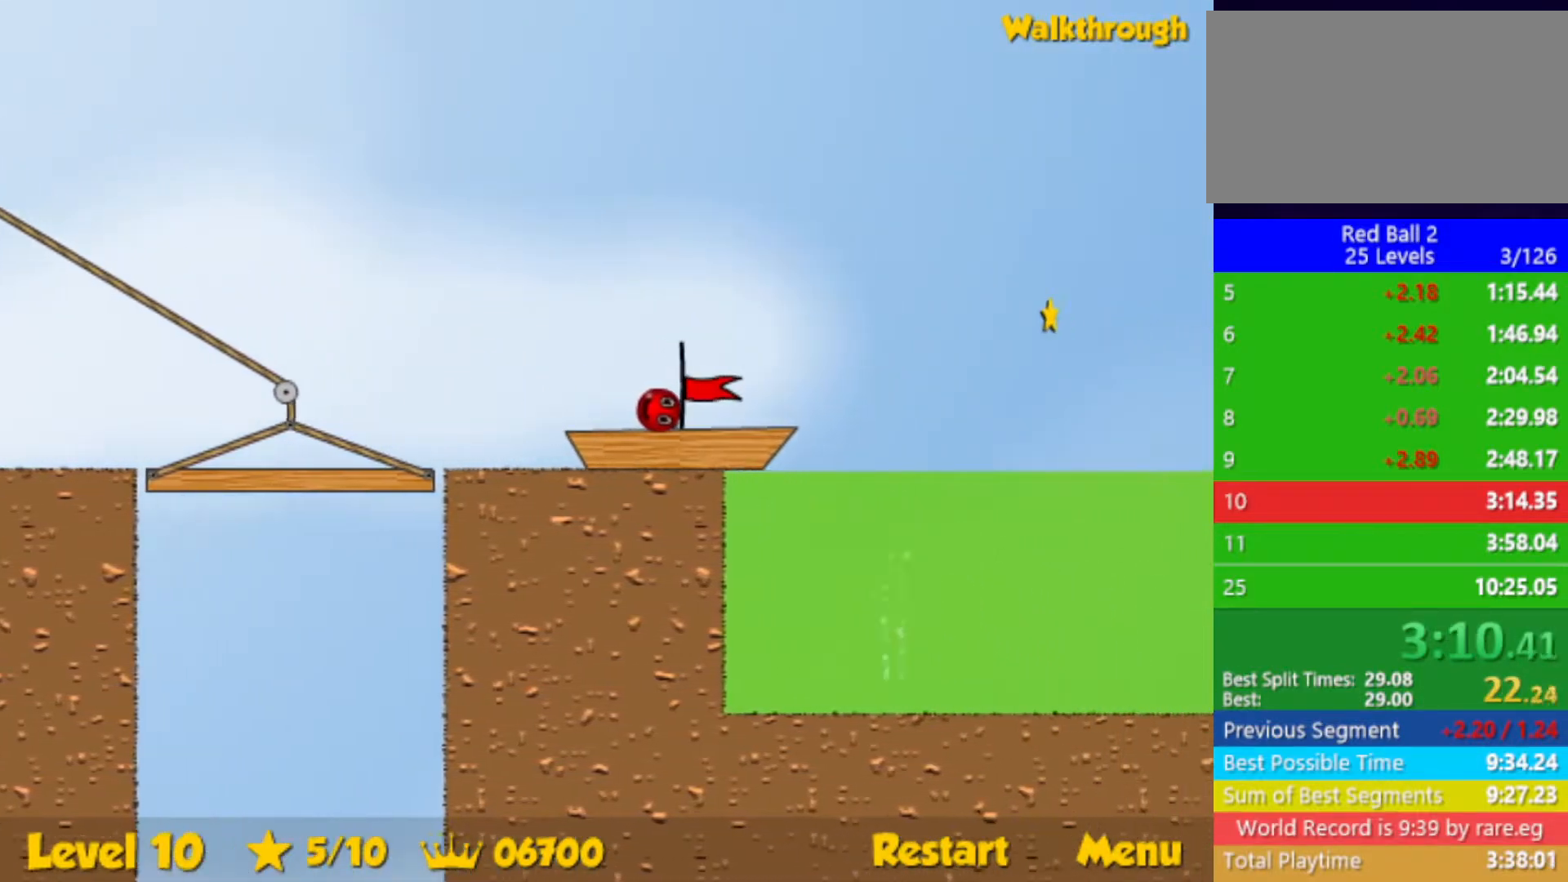
{"keys": ["right"], "events": []}
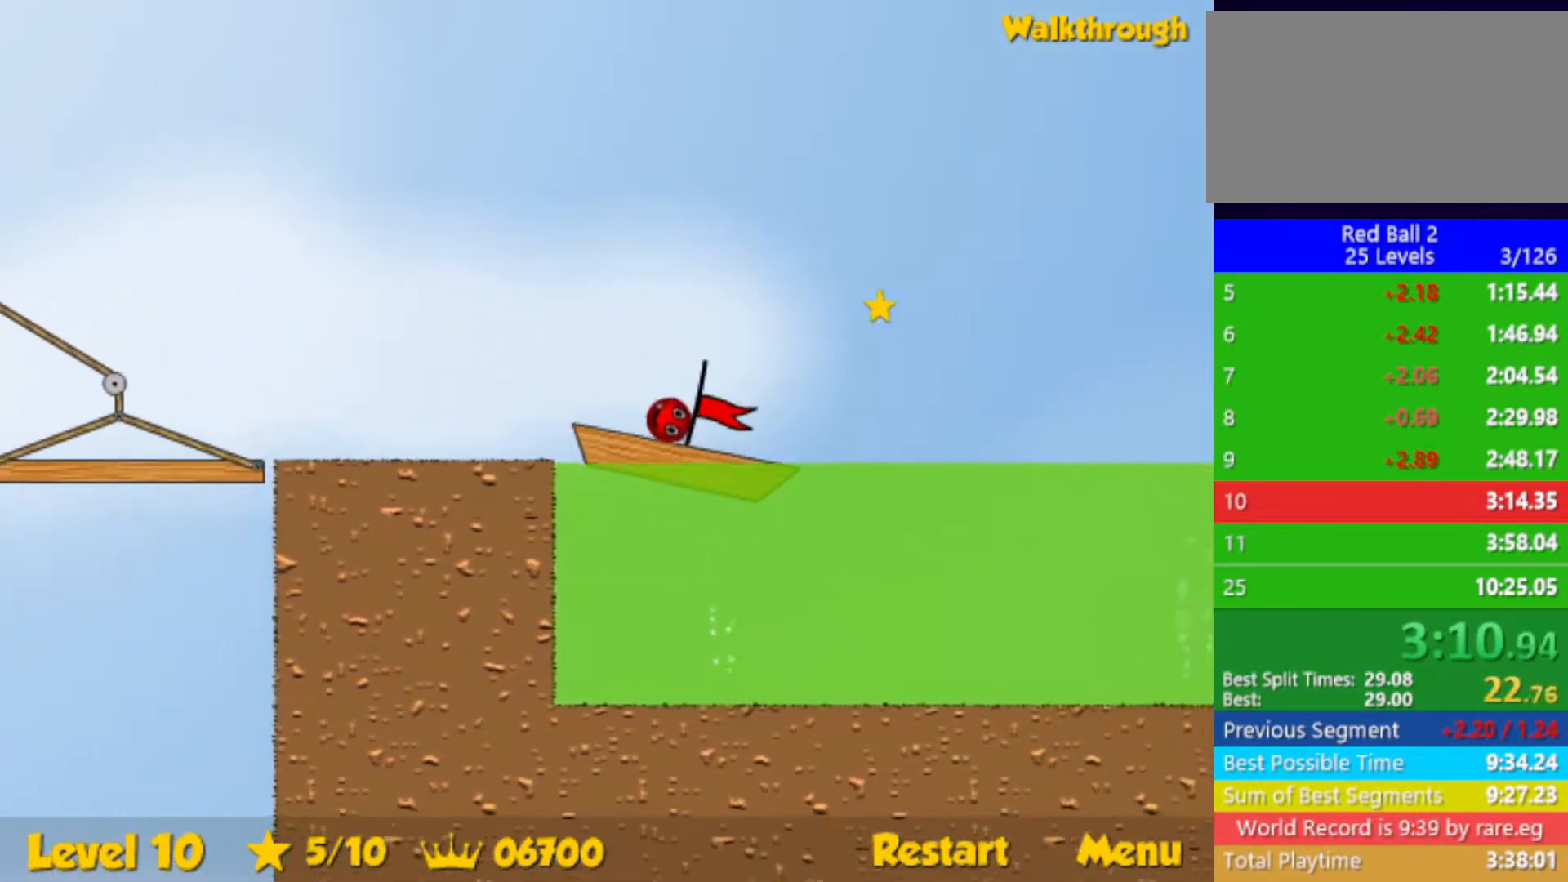
{"keys": ["right"], "events": [[300, "up", "down"], [350, "up", "up"]]}
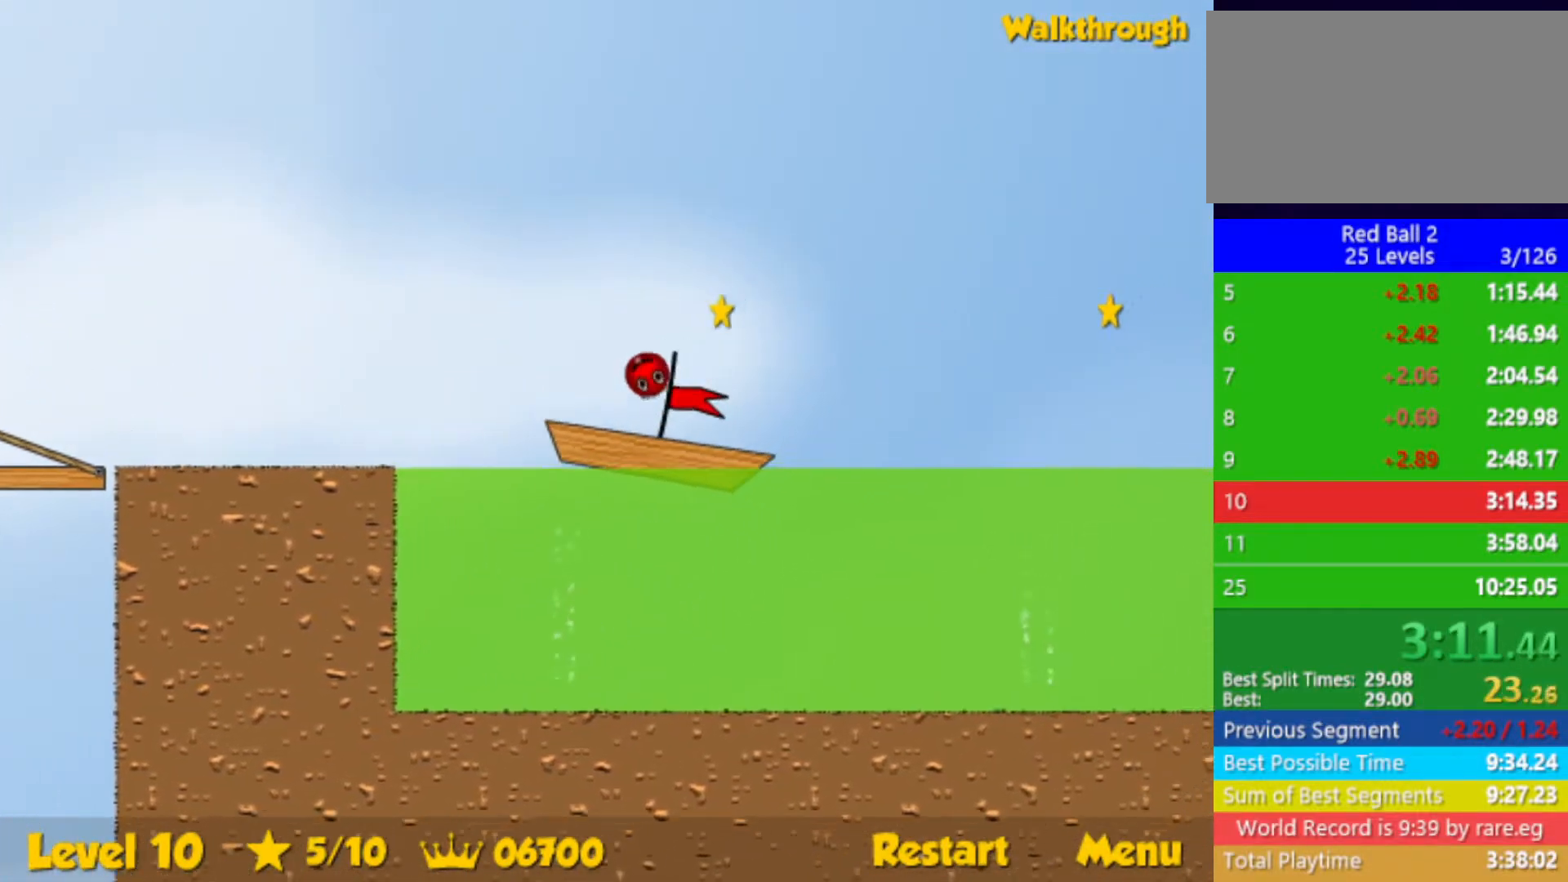
{"keys": ["right"], "events": [[67, "right", "up"], [100, "left", "down"], [217, "left", "up"], [283, "left", "down"], [417, "left", "up"], [467, "right", "down"]]}
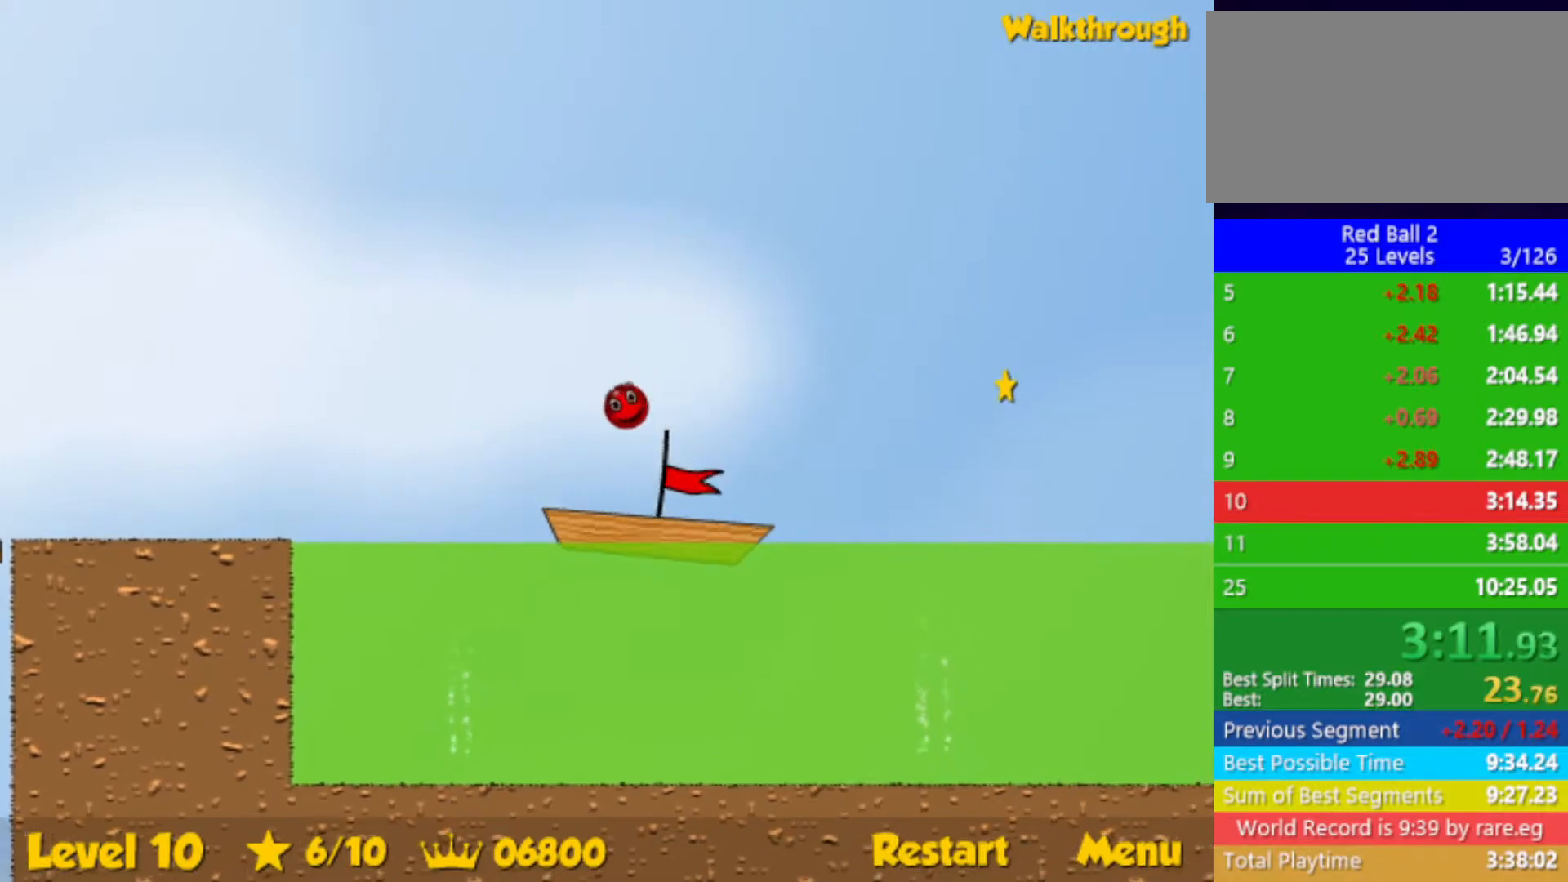
{"keys": ["right"], "events": []}
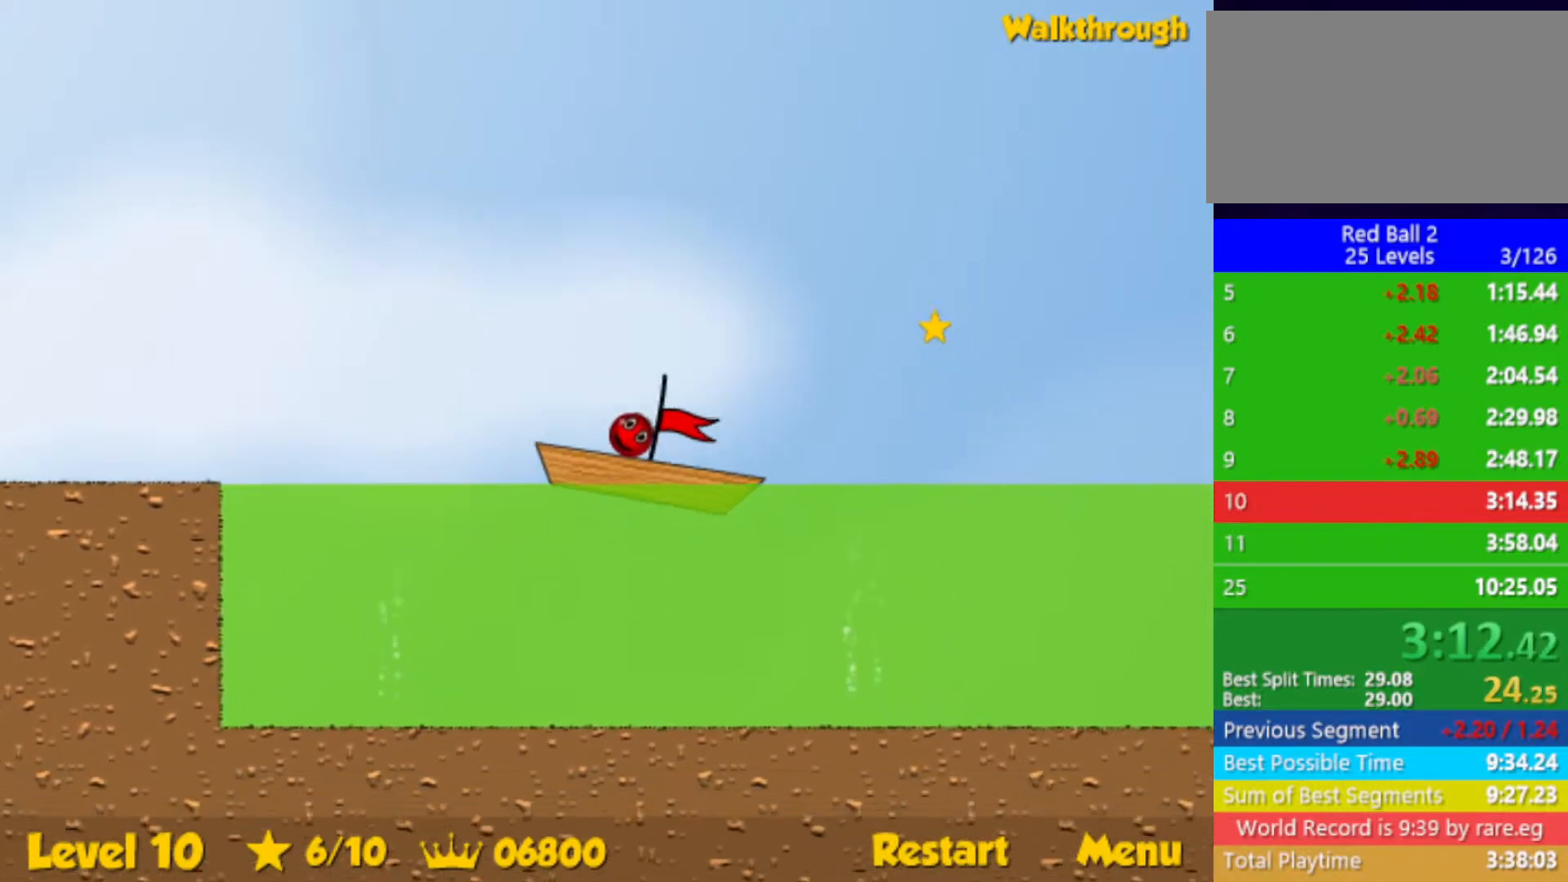
{"keys": ["right"], "events": []}
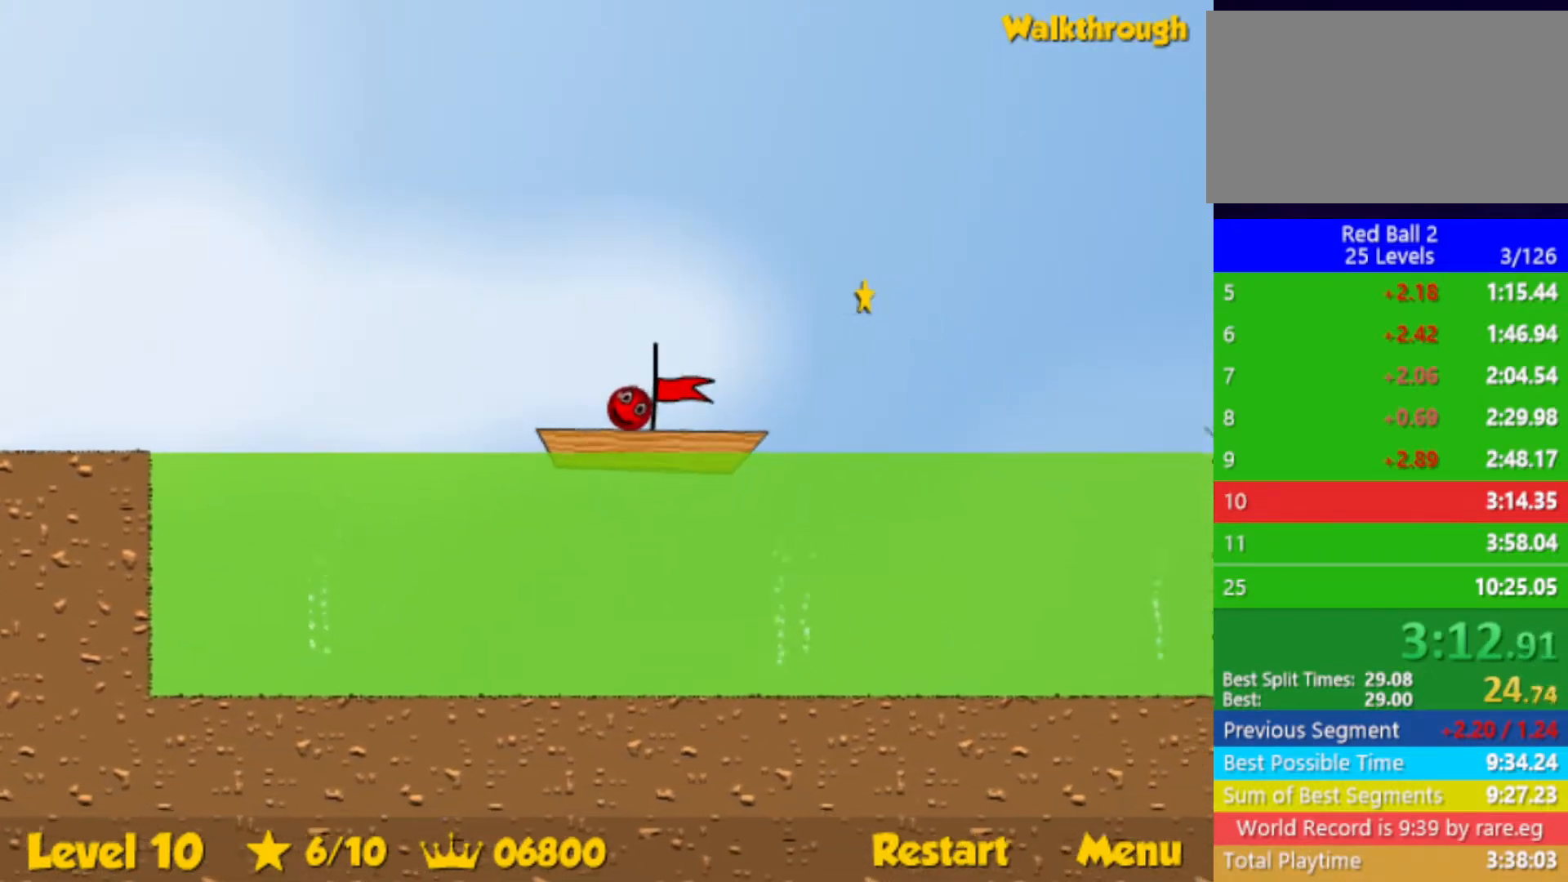
{"keys": ["right"], "events": []}